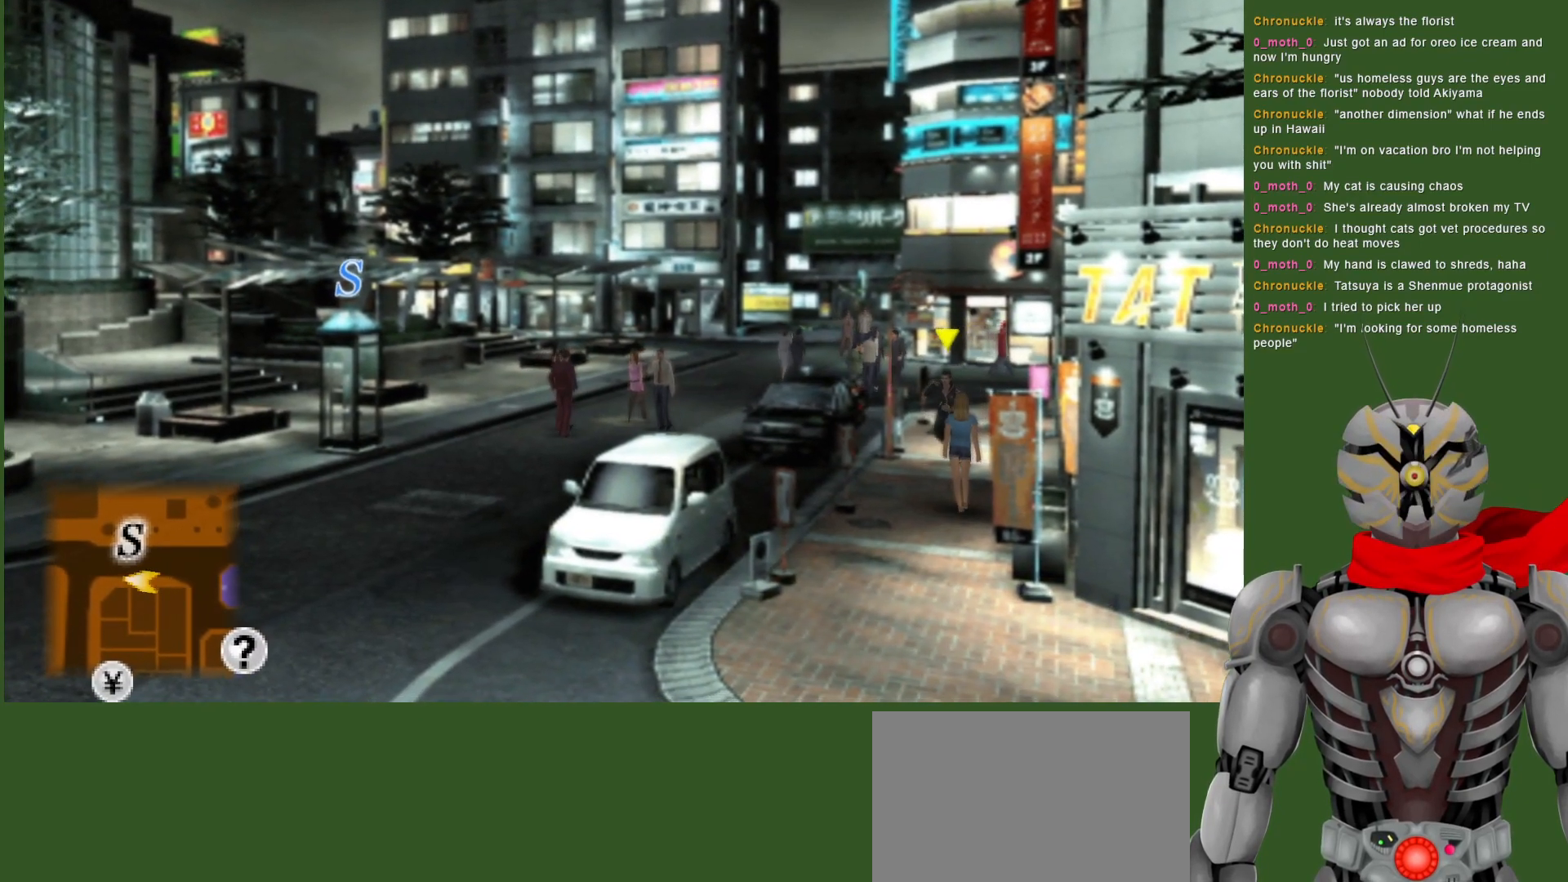
Gameplay with a controller (PlayStation layout); each line is a JSON object with the inputs held at the frame after it. "events" lists button and stick changes between this image and that frame as [ms after this image, input, new state], when the widget could be followed in between.
{"buttons": [], "left_stick": "down-left", "right_stick": "center", "events": []}
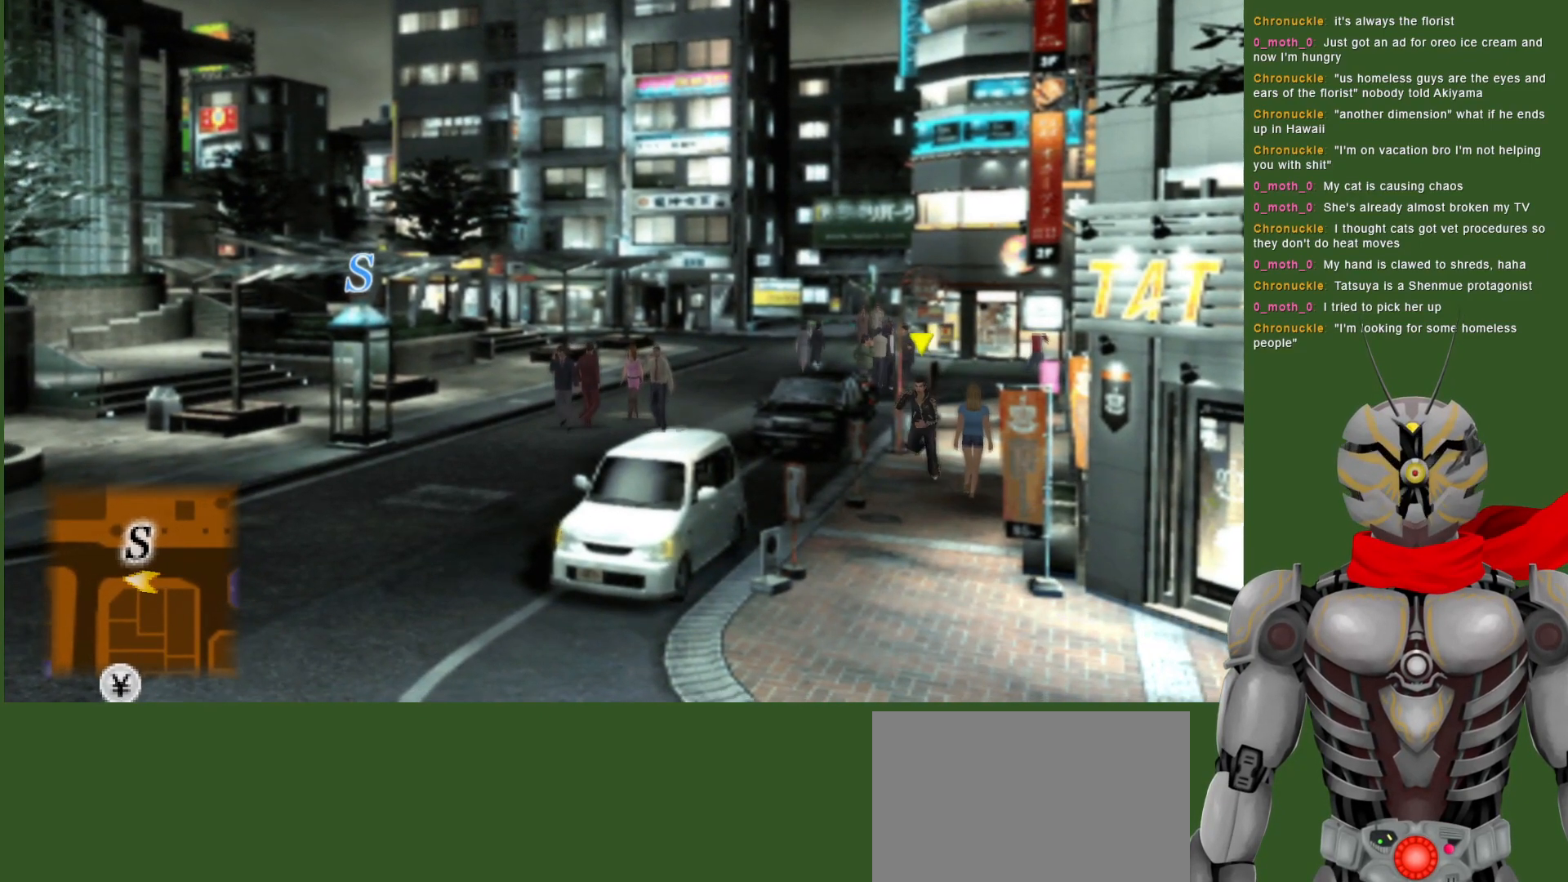
{"buttons": [], "left_stick": "down-left", "right_stick": "center", "events": []}
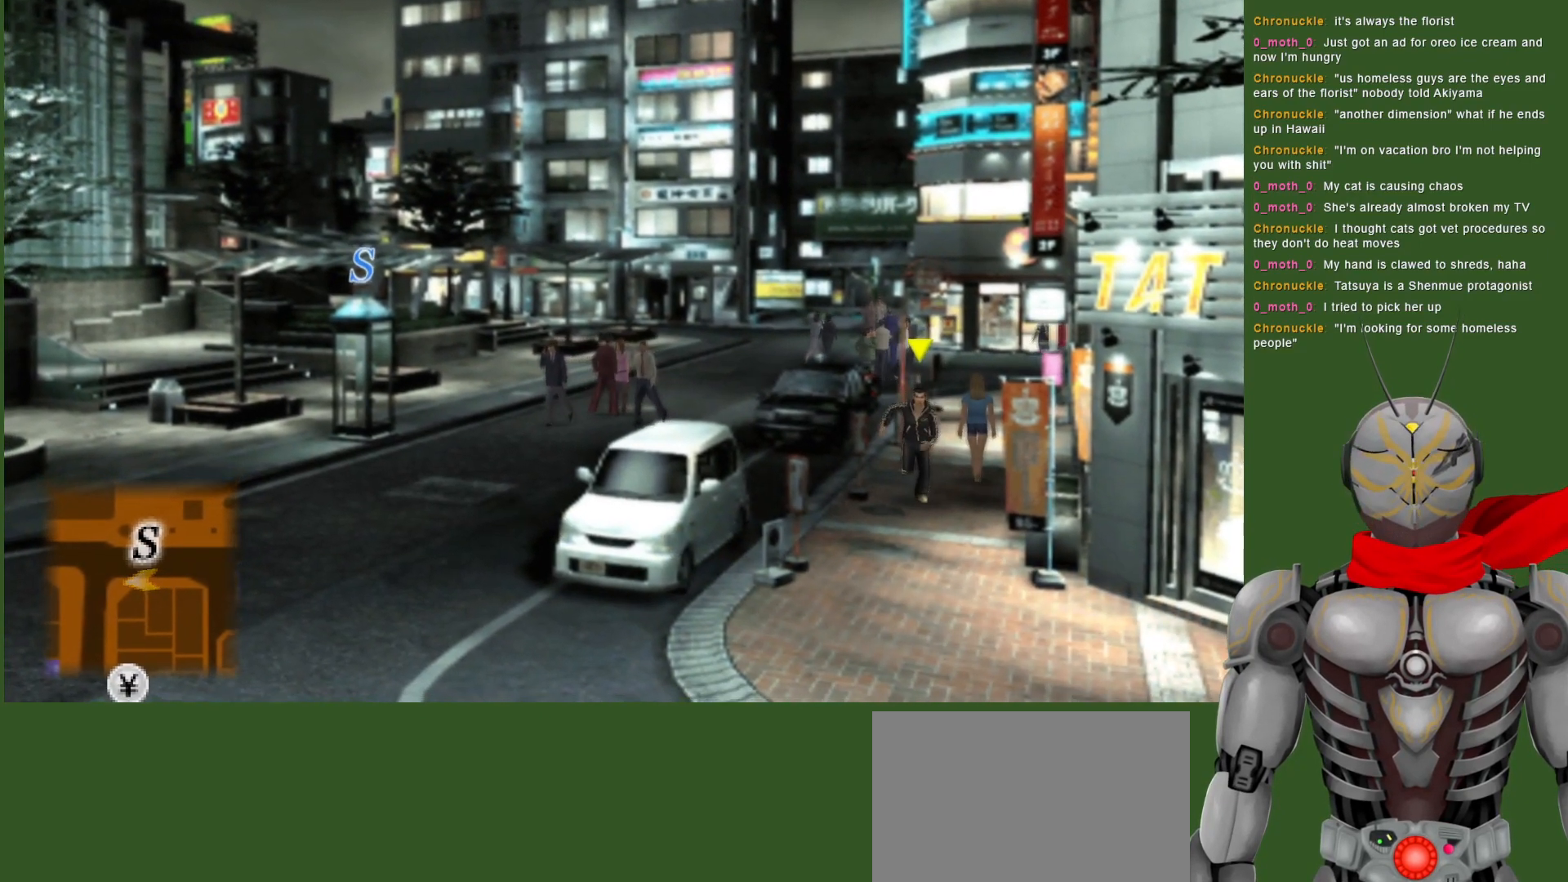
{"buttons": [], "left_stick": "down-left", "right_stick": "center", "events": []}
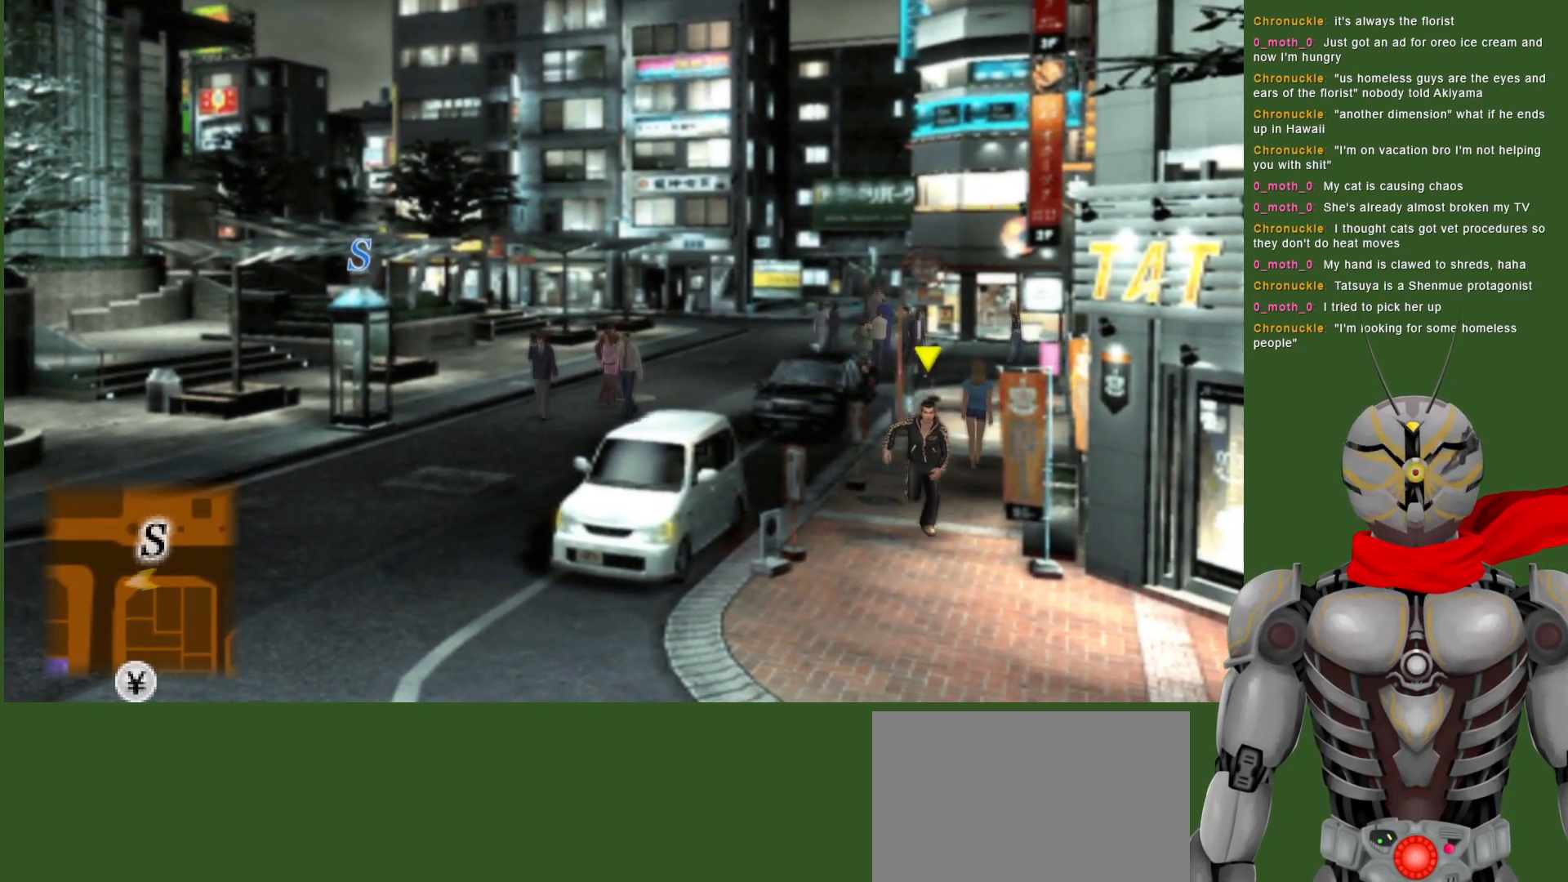
{"buttons": [], "left_stick": "down-left", "right_stick": "center", "events": []}
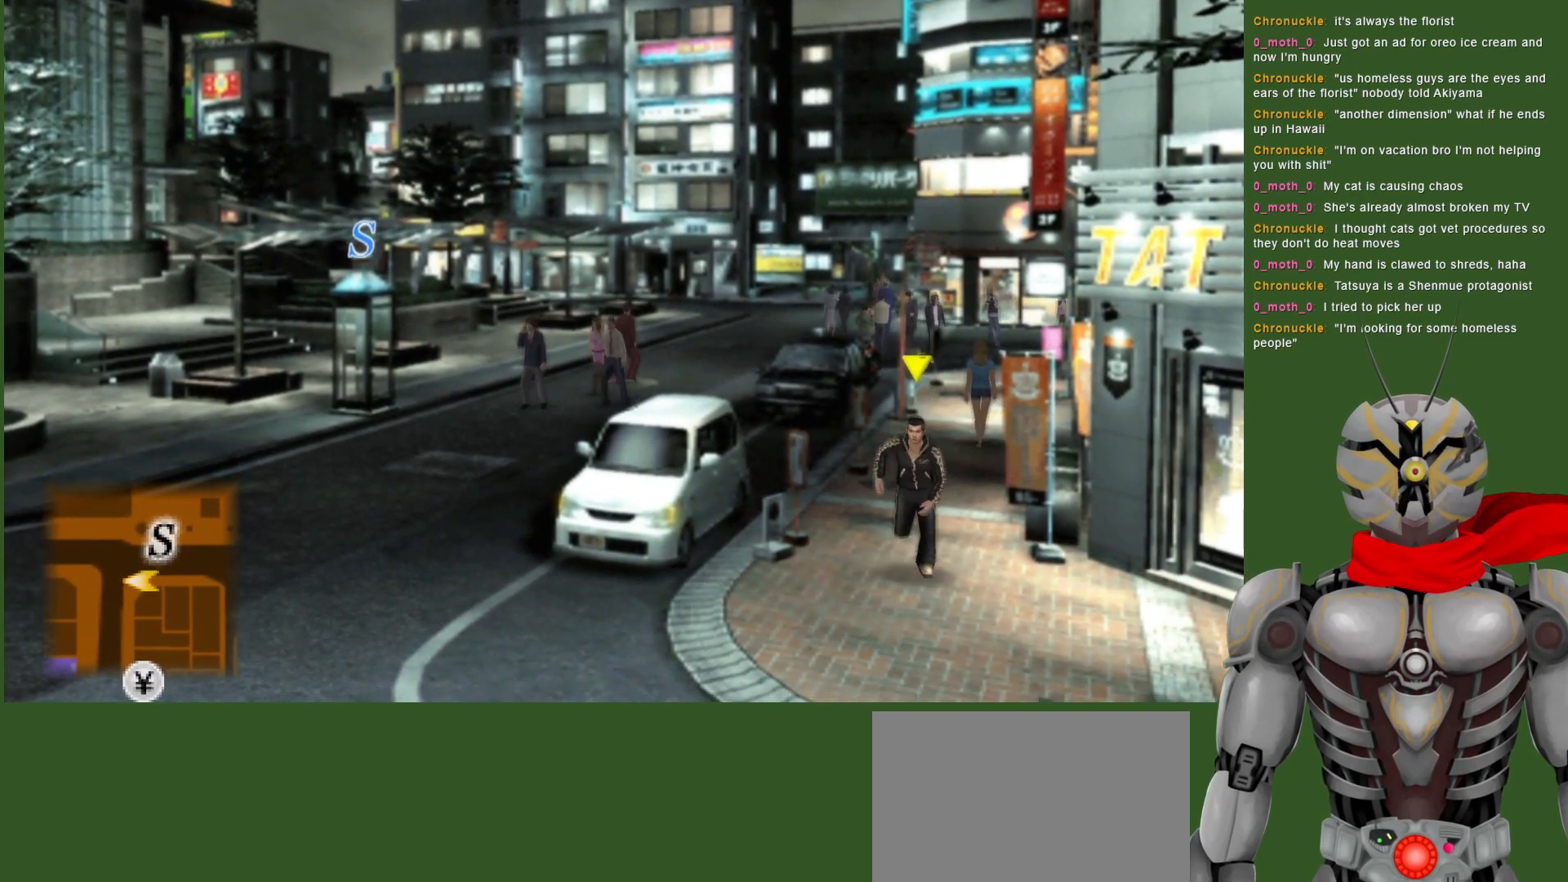
{"buttons": [], "left_stick": "down-left", "right_stick": "center", "events": []}
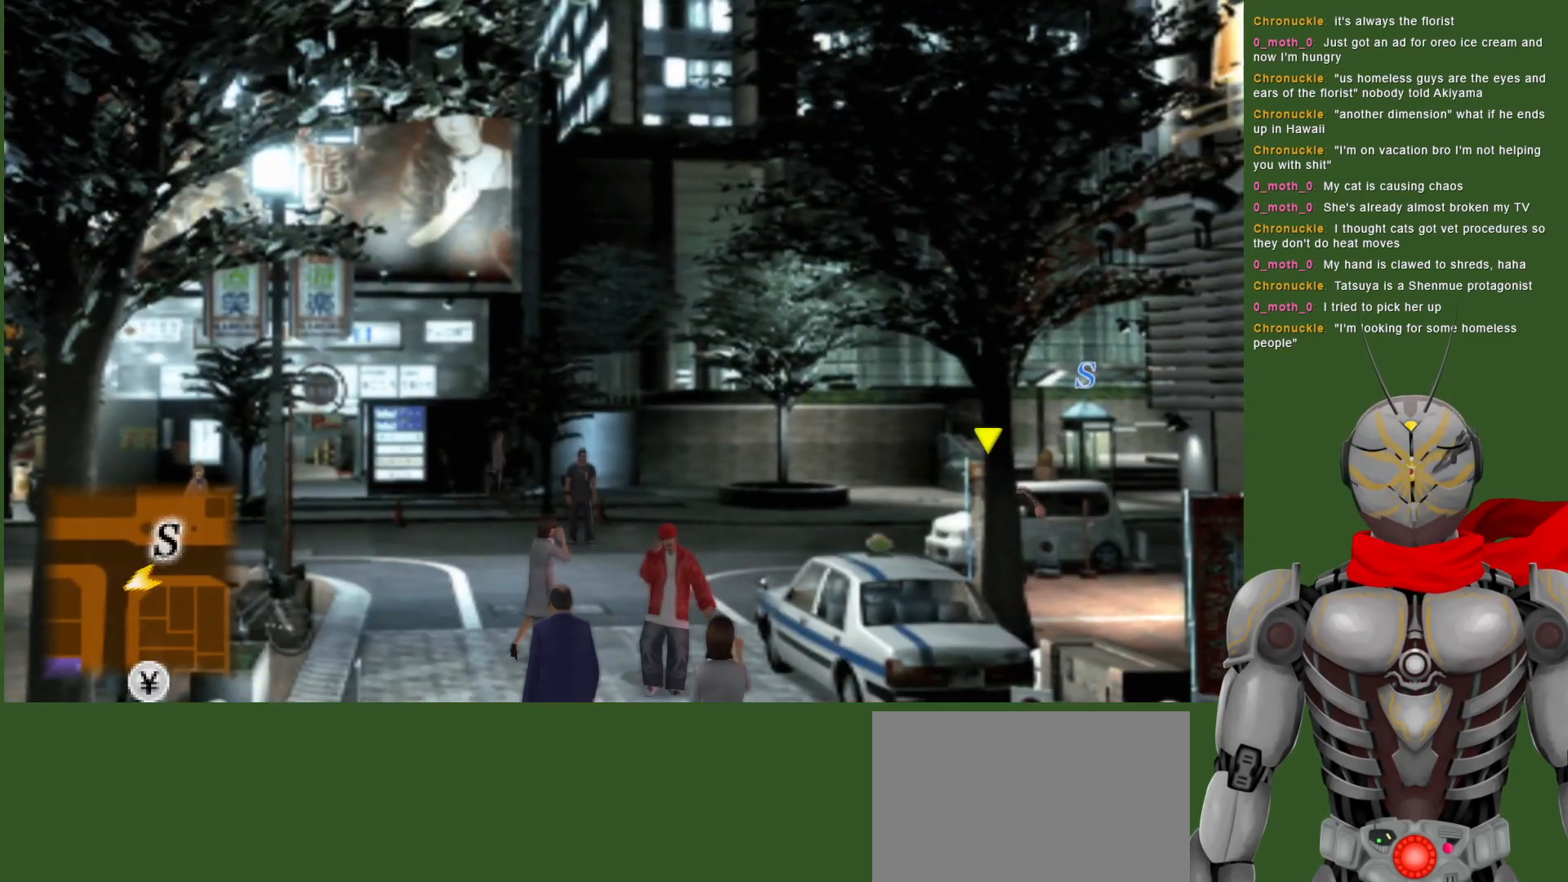
{"buttons": [], "left_stick": "down-left", "right_stick": "center", "events": []}
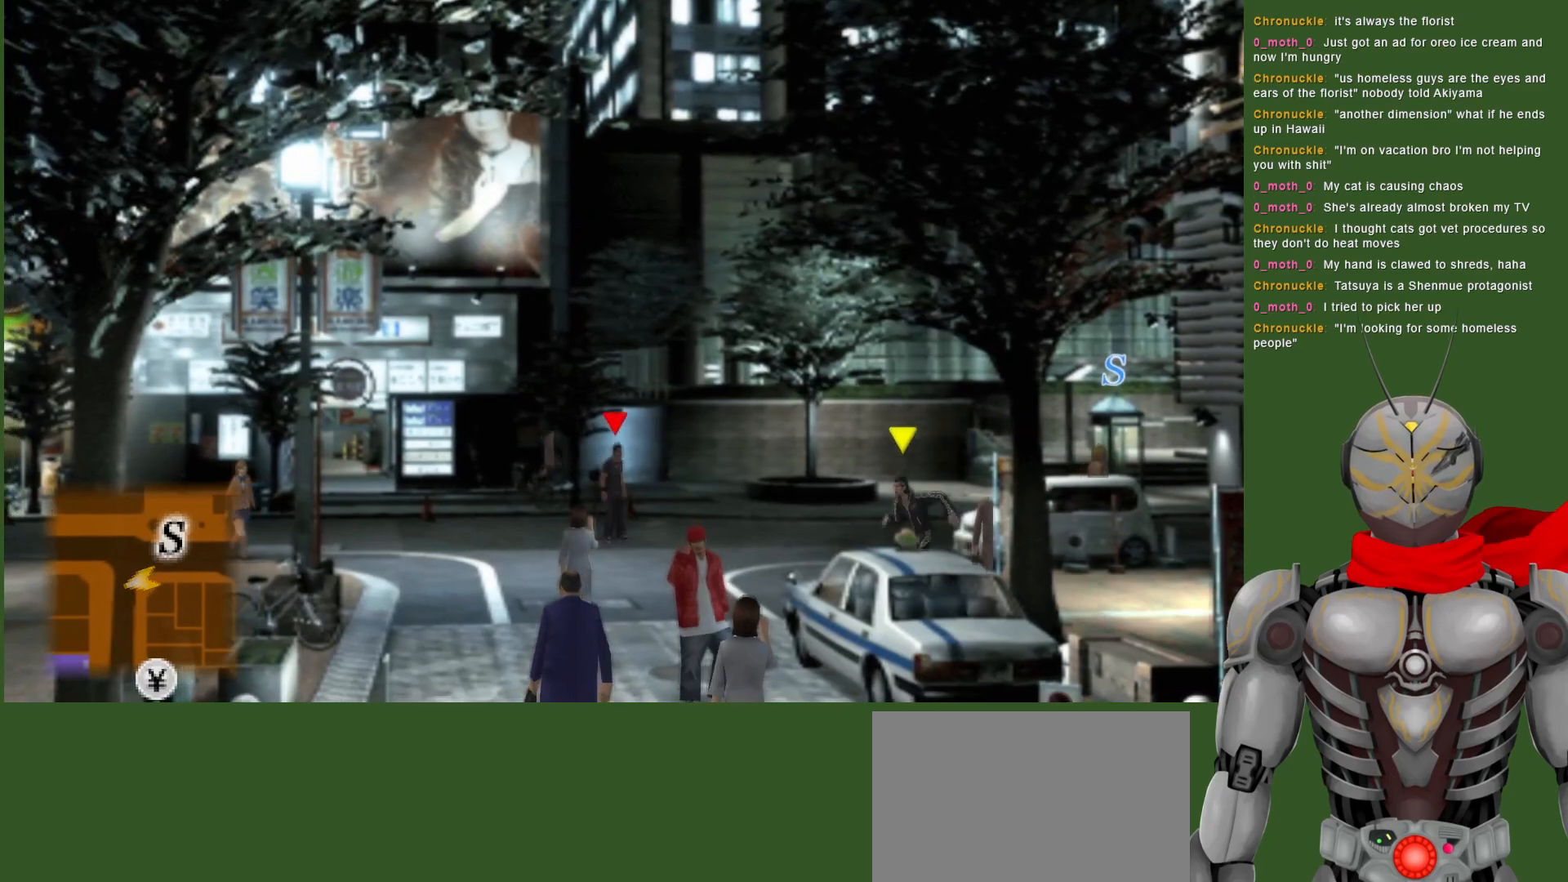
{"buttons": [], "left_stick": "left", "right_stick": "center", "events": [[183, "left_stick", "left"]]}
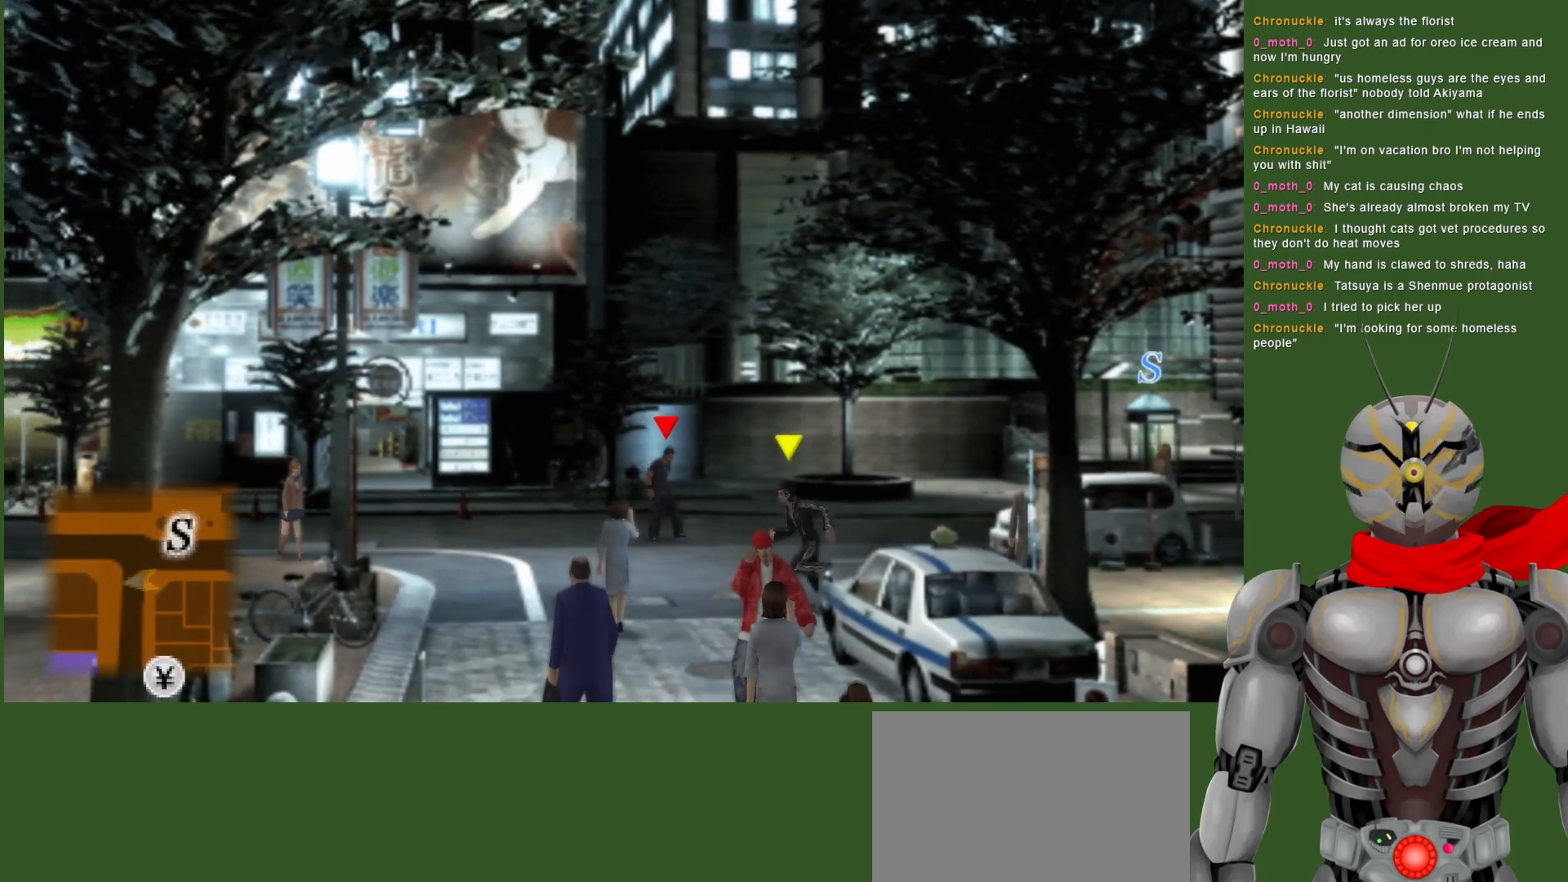
{"buttons": [], "left_stick": "up-left", "right_stick": "center", "events": [[17, "left_stick", "down-left"], [217, "left_stick", "left"], [483, "left_stick", "up-left"]]}
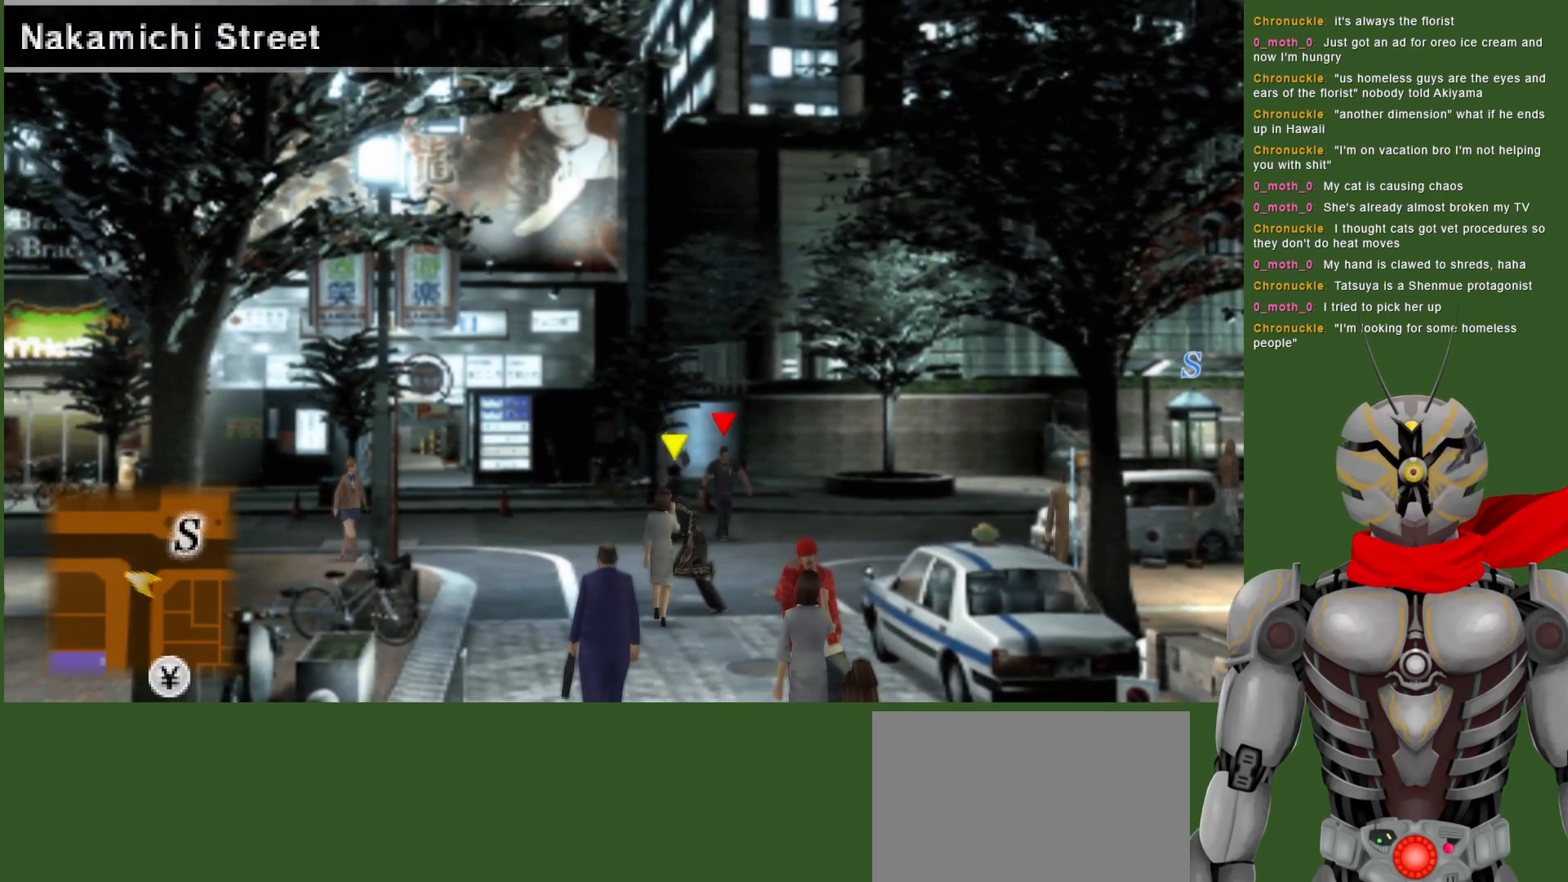
{"buttons": [], "left_stick": "up-left", "right_stick": "center", "events": []}
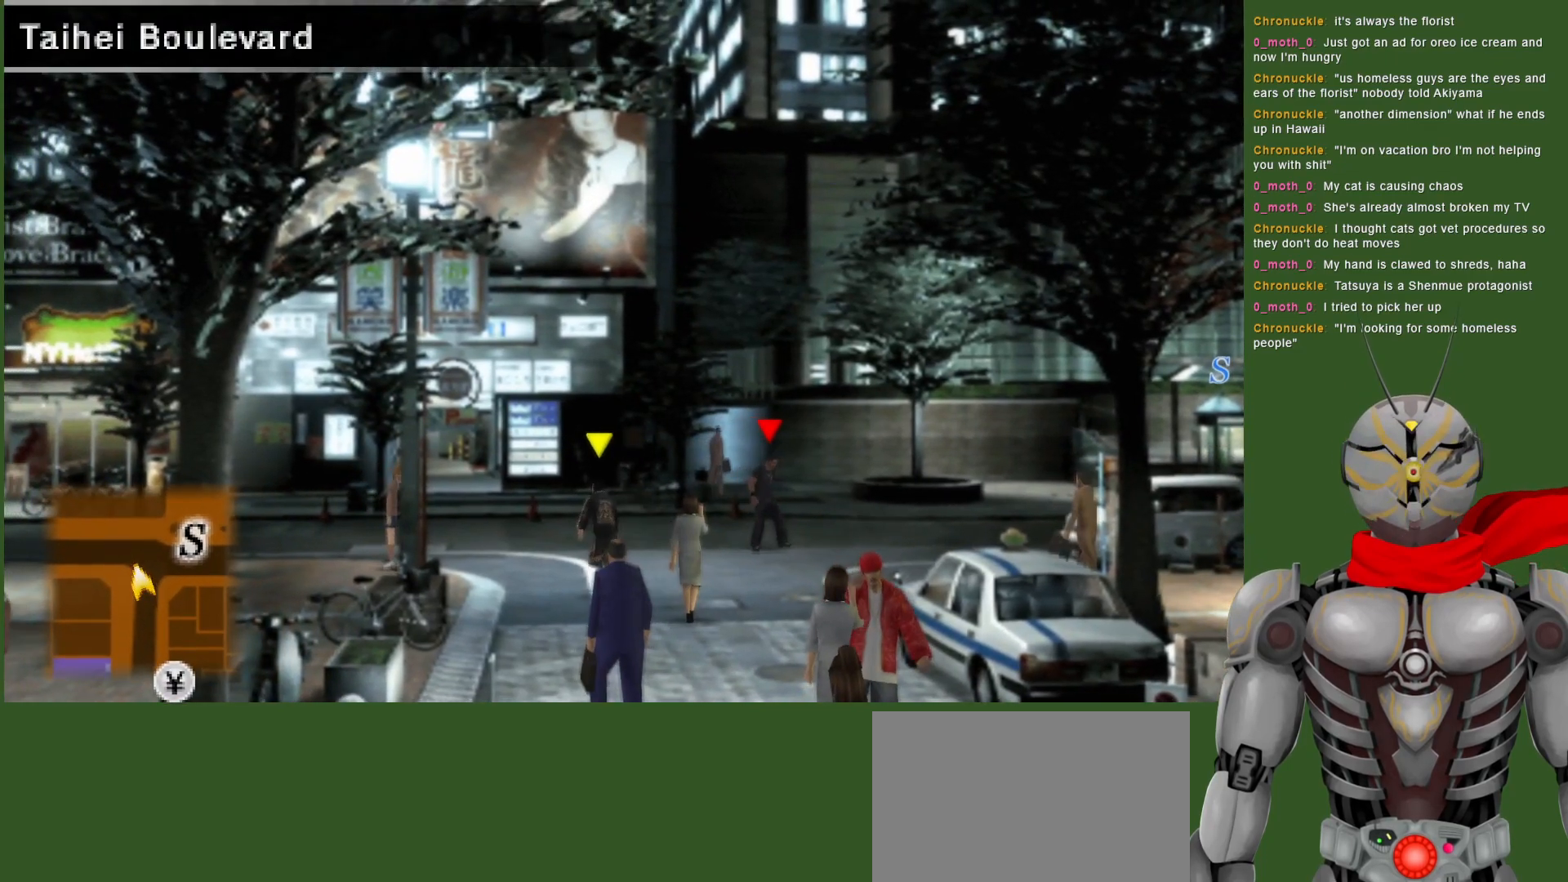
{"buttons": [], "left_stick": "left", "right_stick": "center", "events": [[33, "left_stick", "up"], [217, "left_stick", "up-left"], [500, "left_stick", "left"]]}
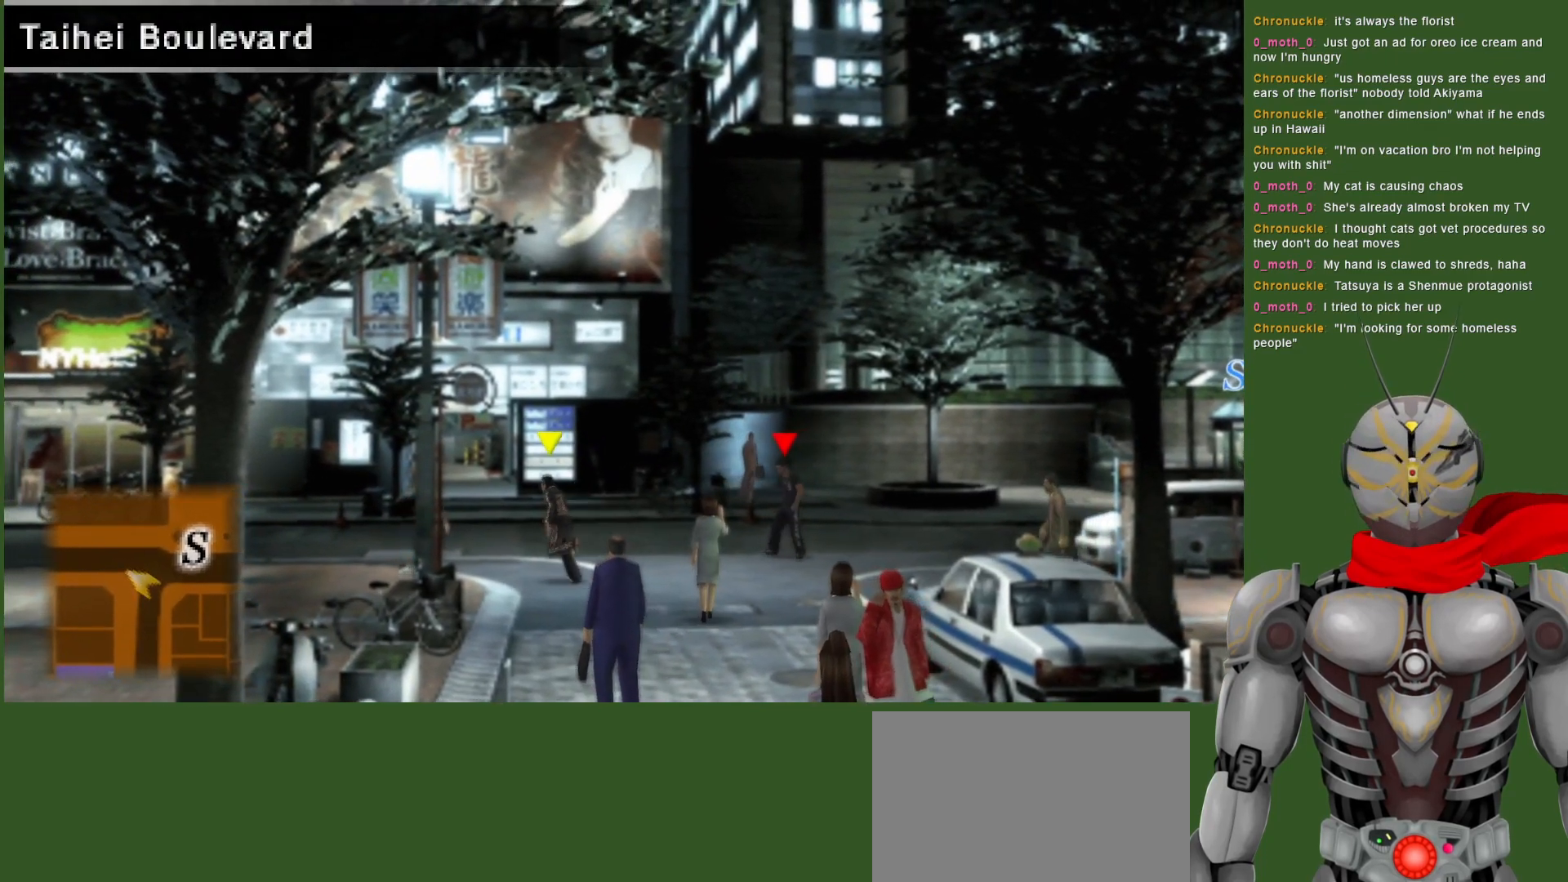
{"buttons": [], "left_stick": "left", "right_stick": "center", "events": []}
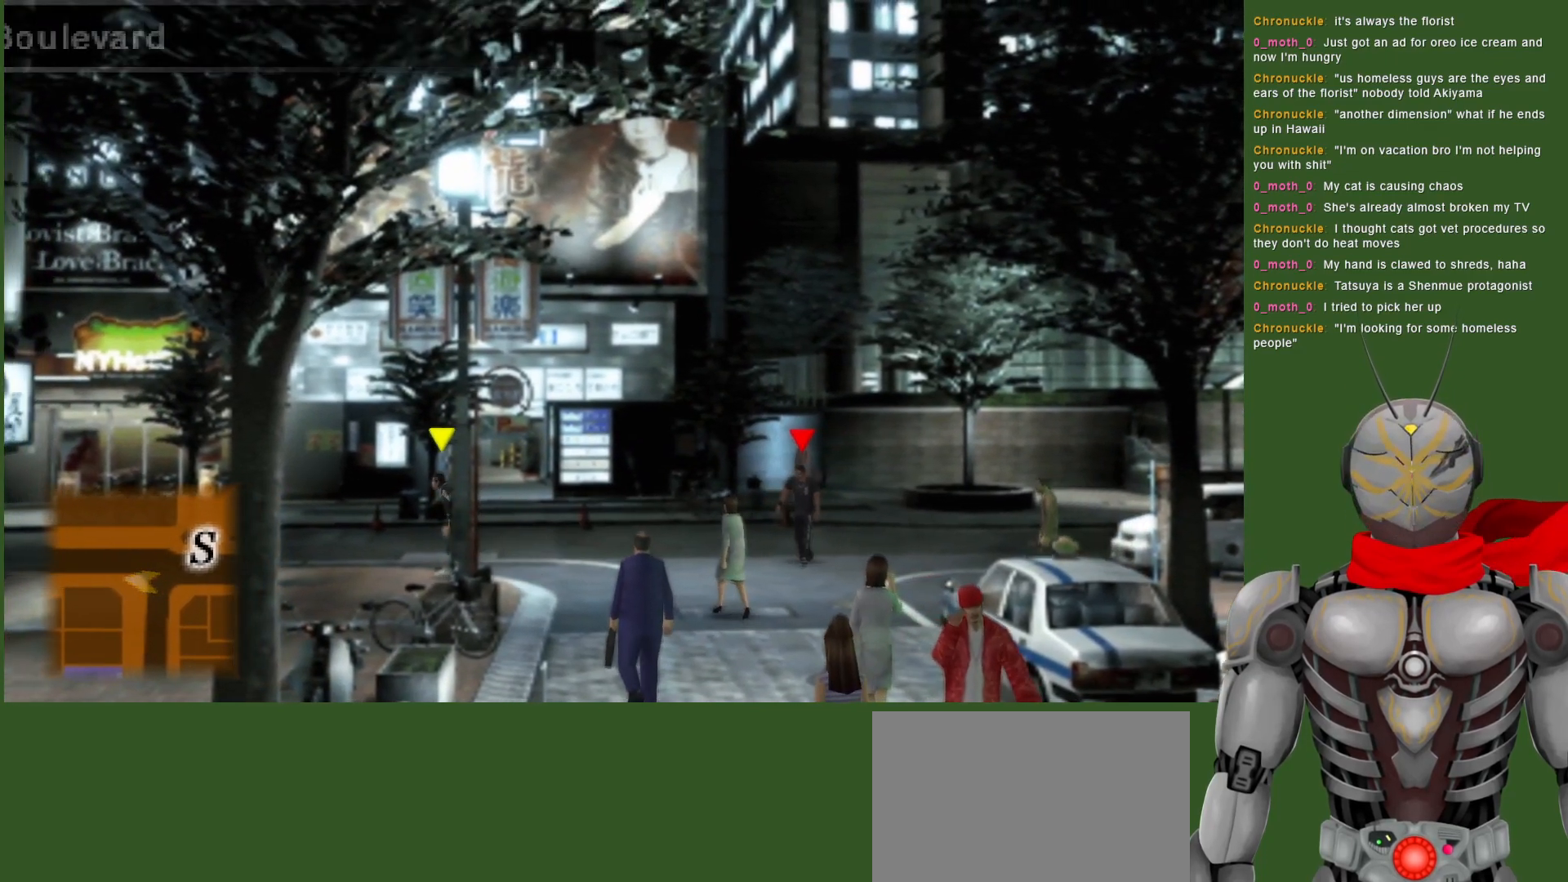
{"buttons": [], "left_stick": "left", "right_stick": "center", "events": []}
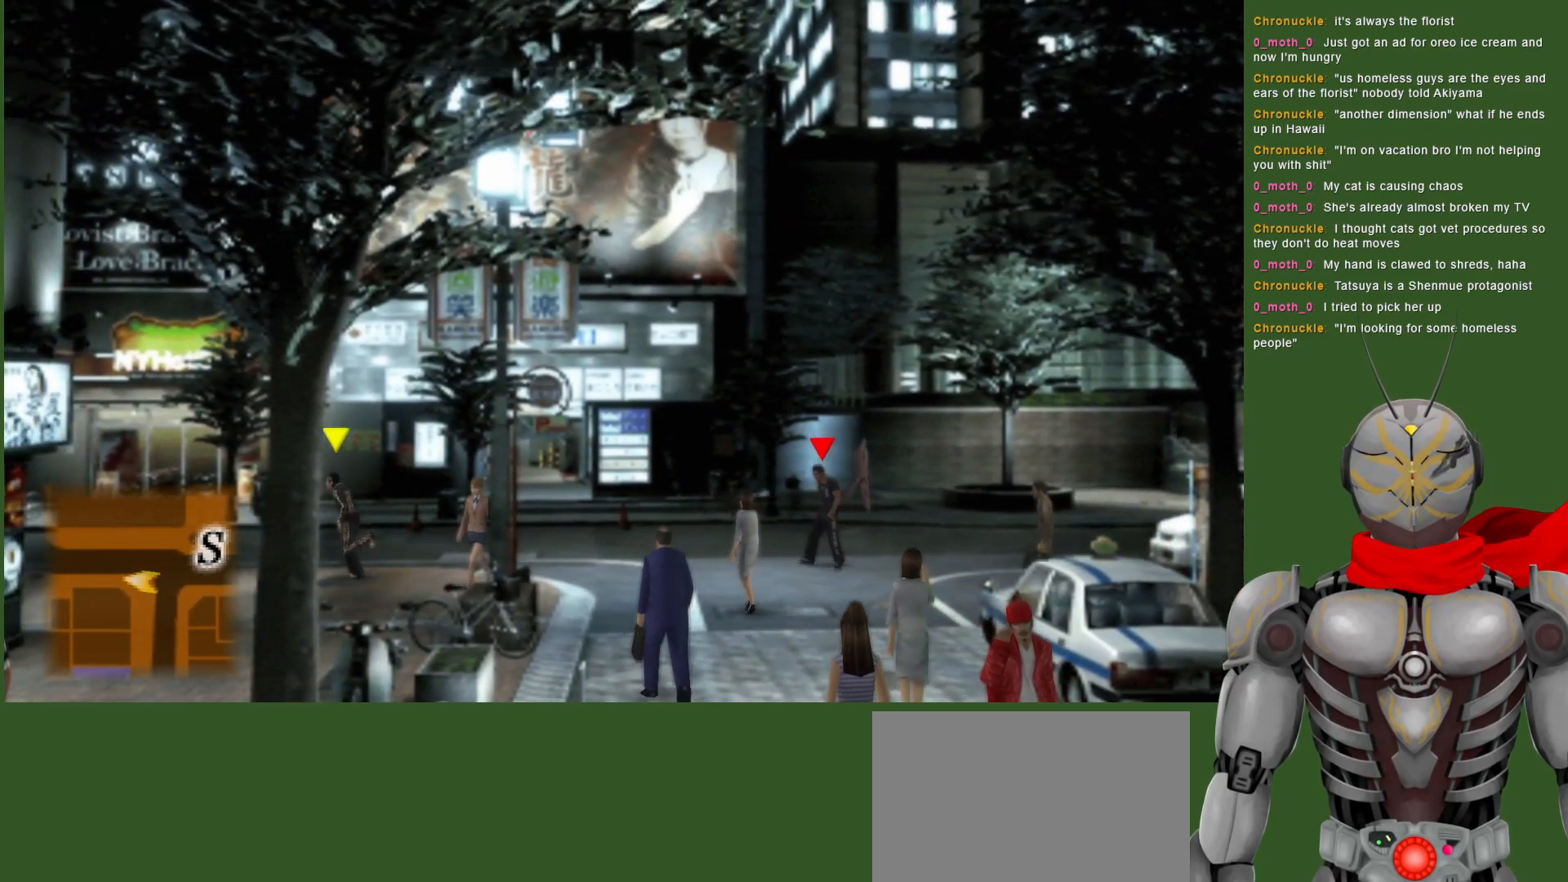
{"buttons": [], "left_stick": "left", "right_stick": "center", "events": []}
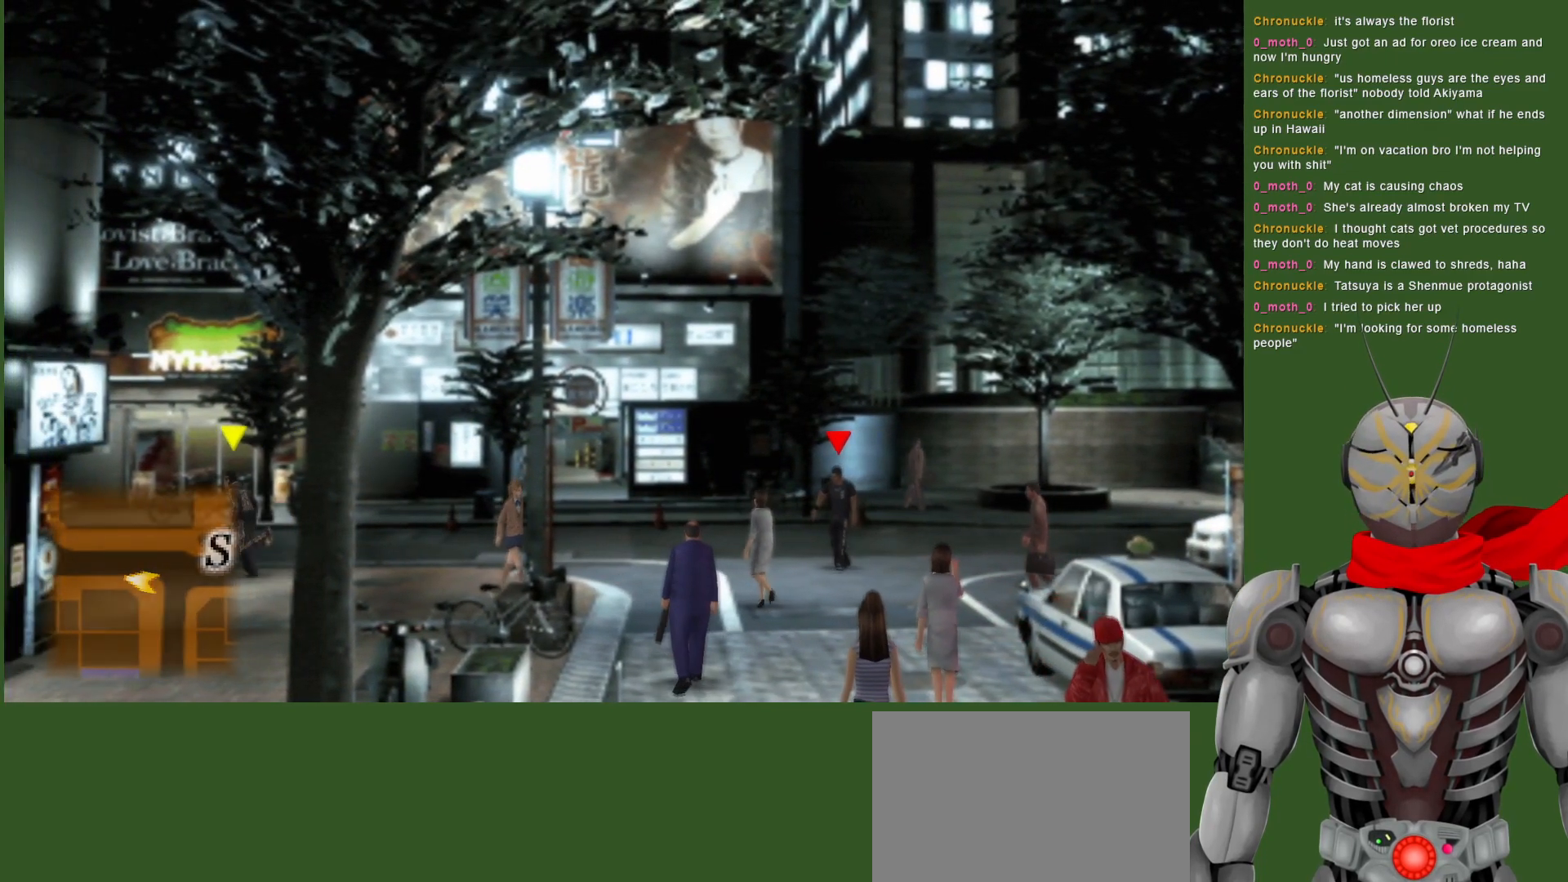
{"buttons": [], "left_stick": "left", "right_stick": "center", "events": []}
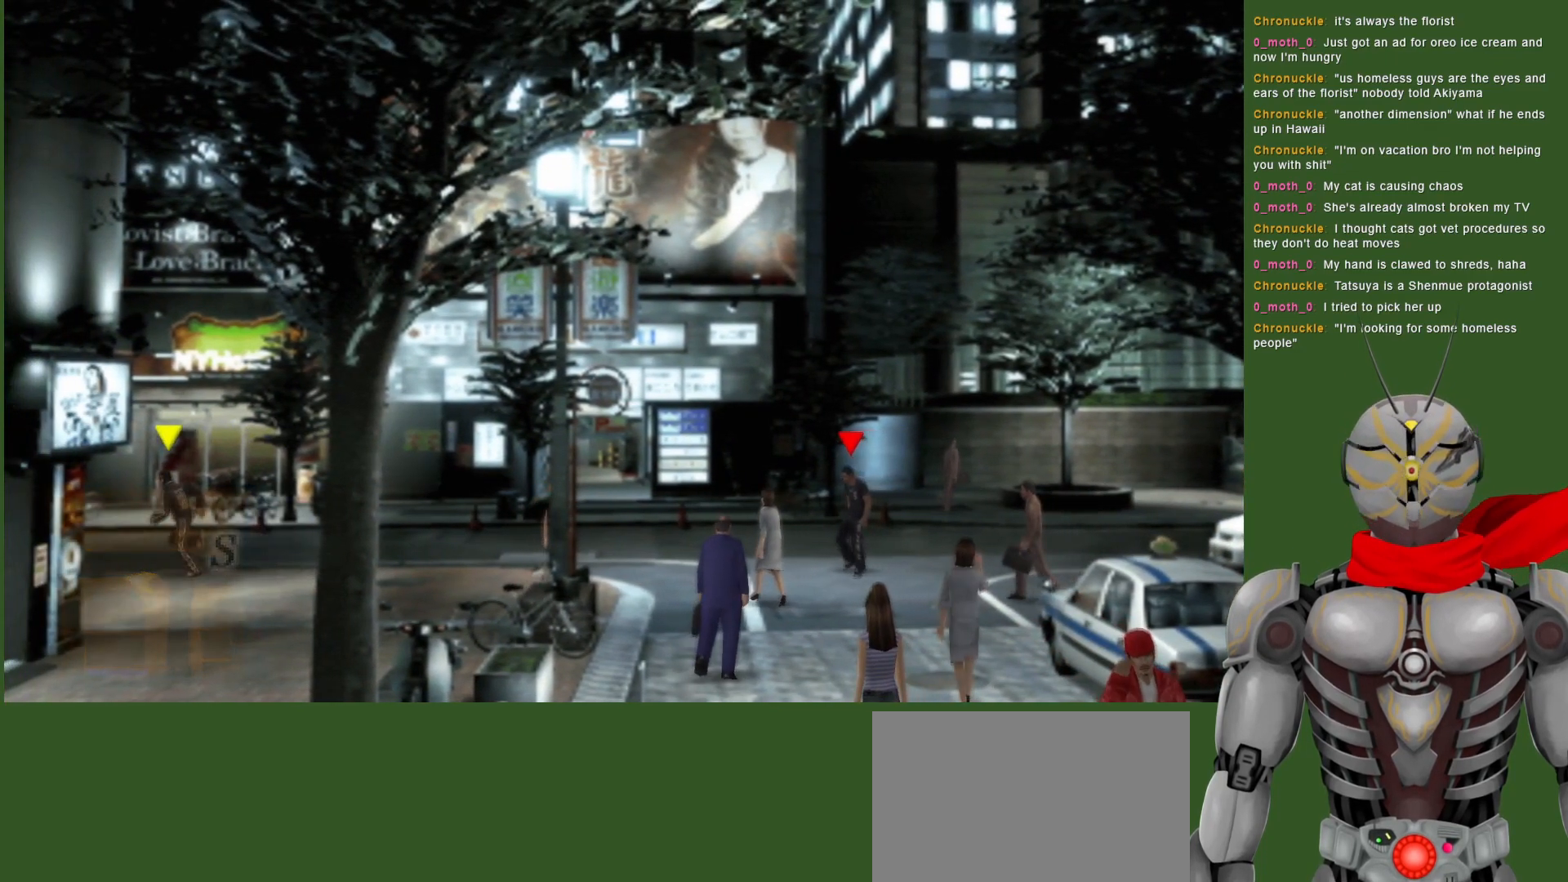
{"buttons": [], "left_stick": "left", "right_stick": "center", "events": []}
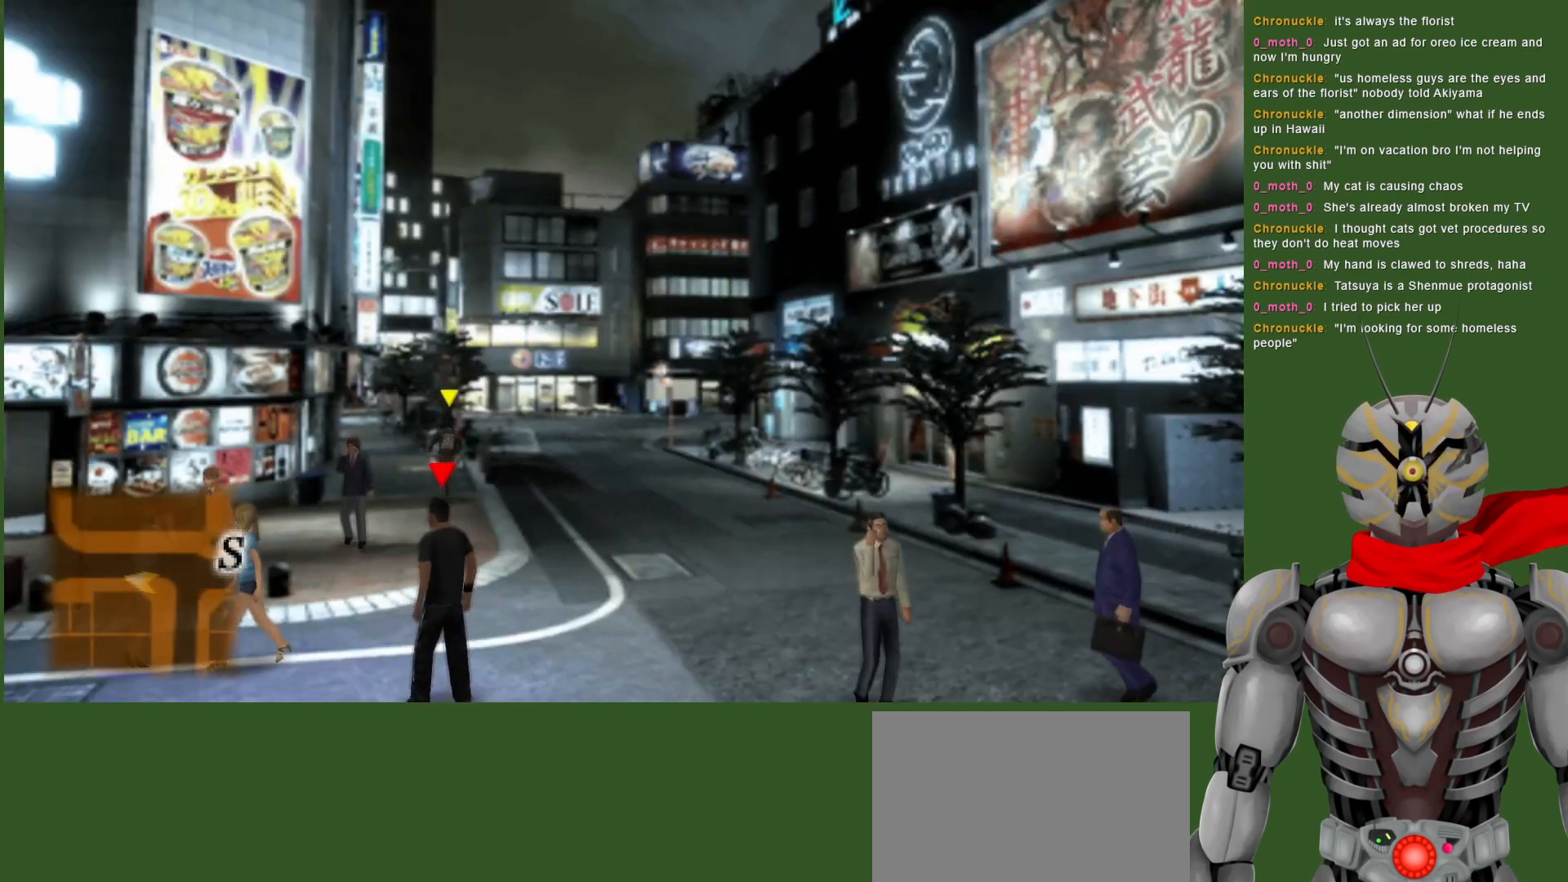
{"buttons": [], "left_stick": "up-left", "right_stick": "center", "events": [[283, "left_stick", "up-left"]]}
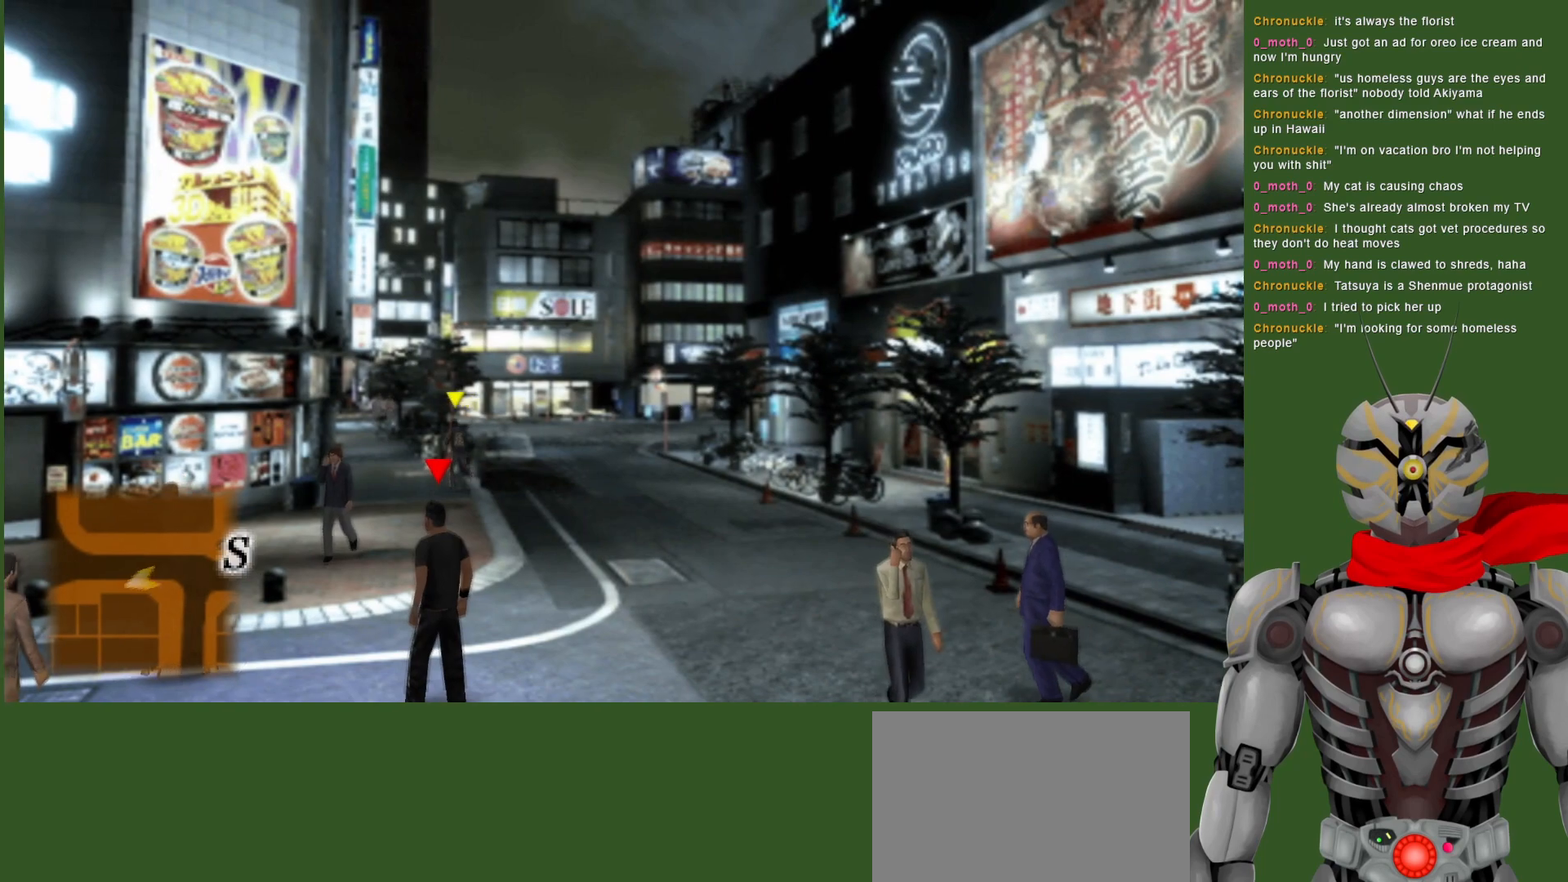
{"buttons": [], "left_stick": "up-right", "right_stick": "center", "events": [[17, "left_stick", "up"], [217, "left_stick", "up-right"]]}
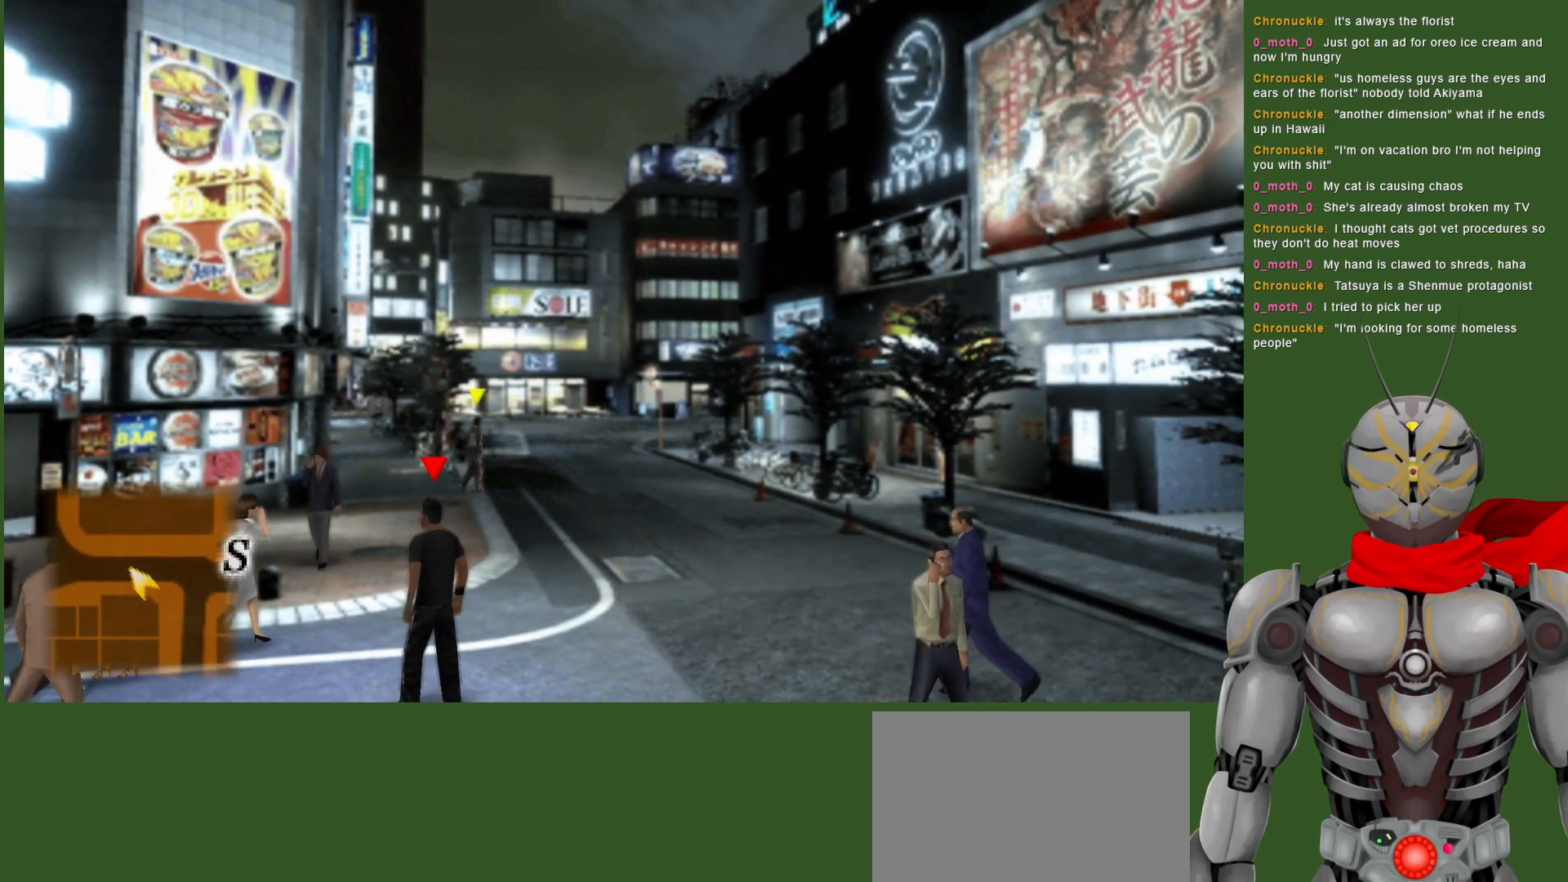
{"buttons": [], "left_stick": "up", "right_stick": "center", "events": [[183, "left_stick", "up"]]}
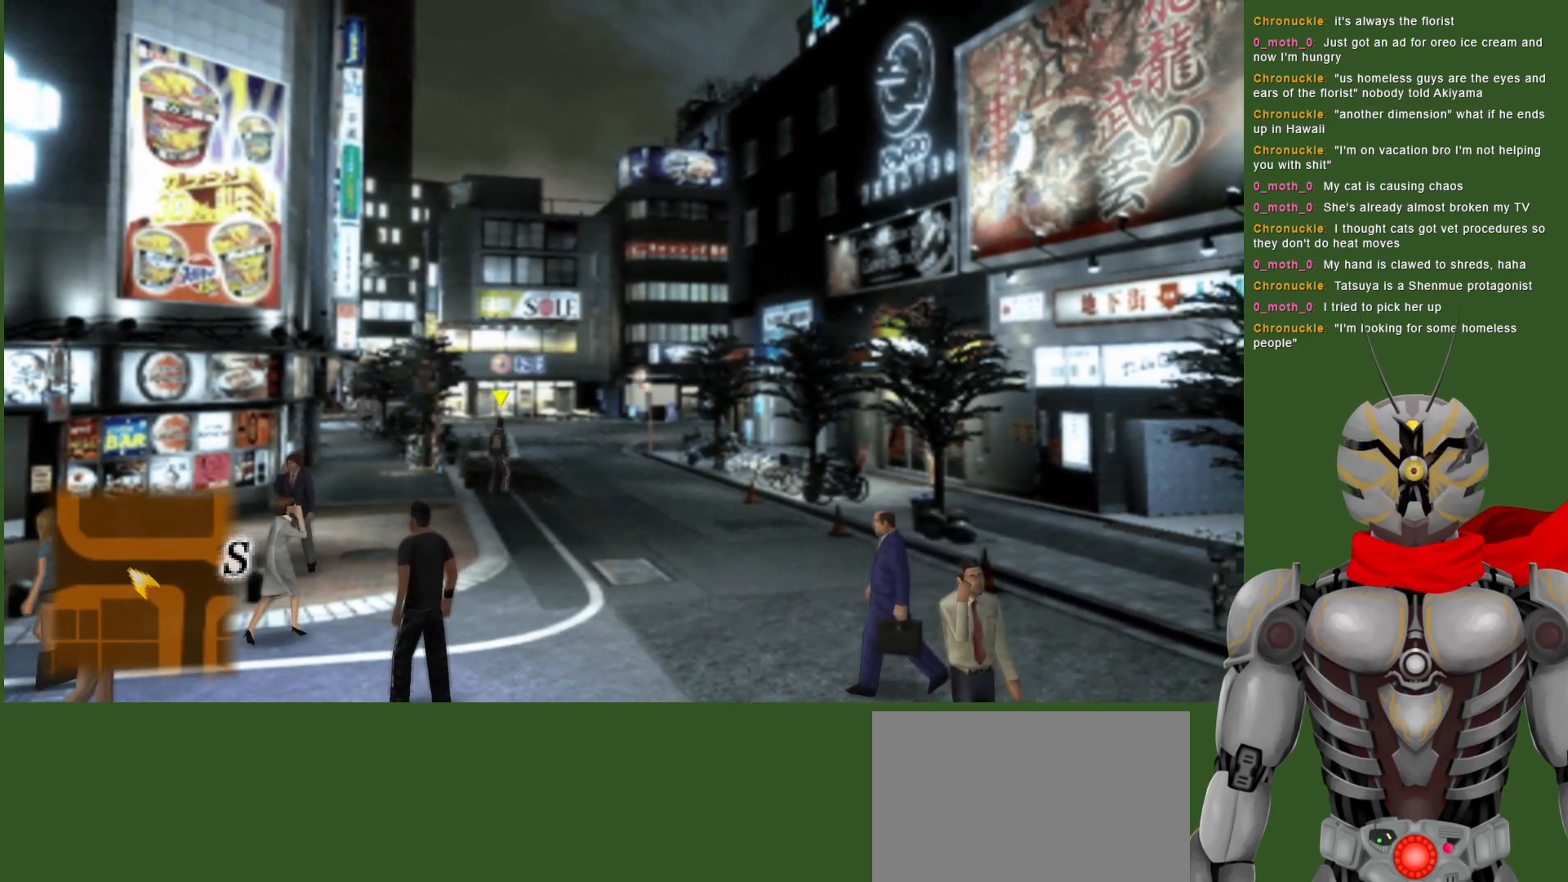
{"buttons": [], "left_stick": "up-right", "right_stick": "center", "events": [[467, "left_stick", "up-right"]]}
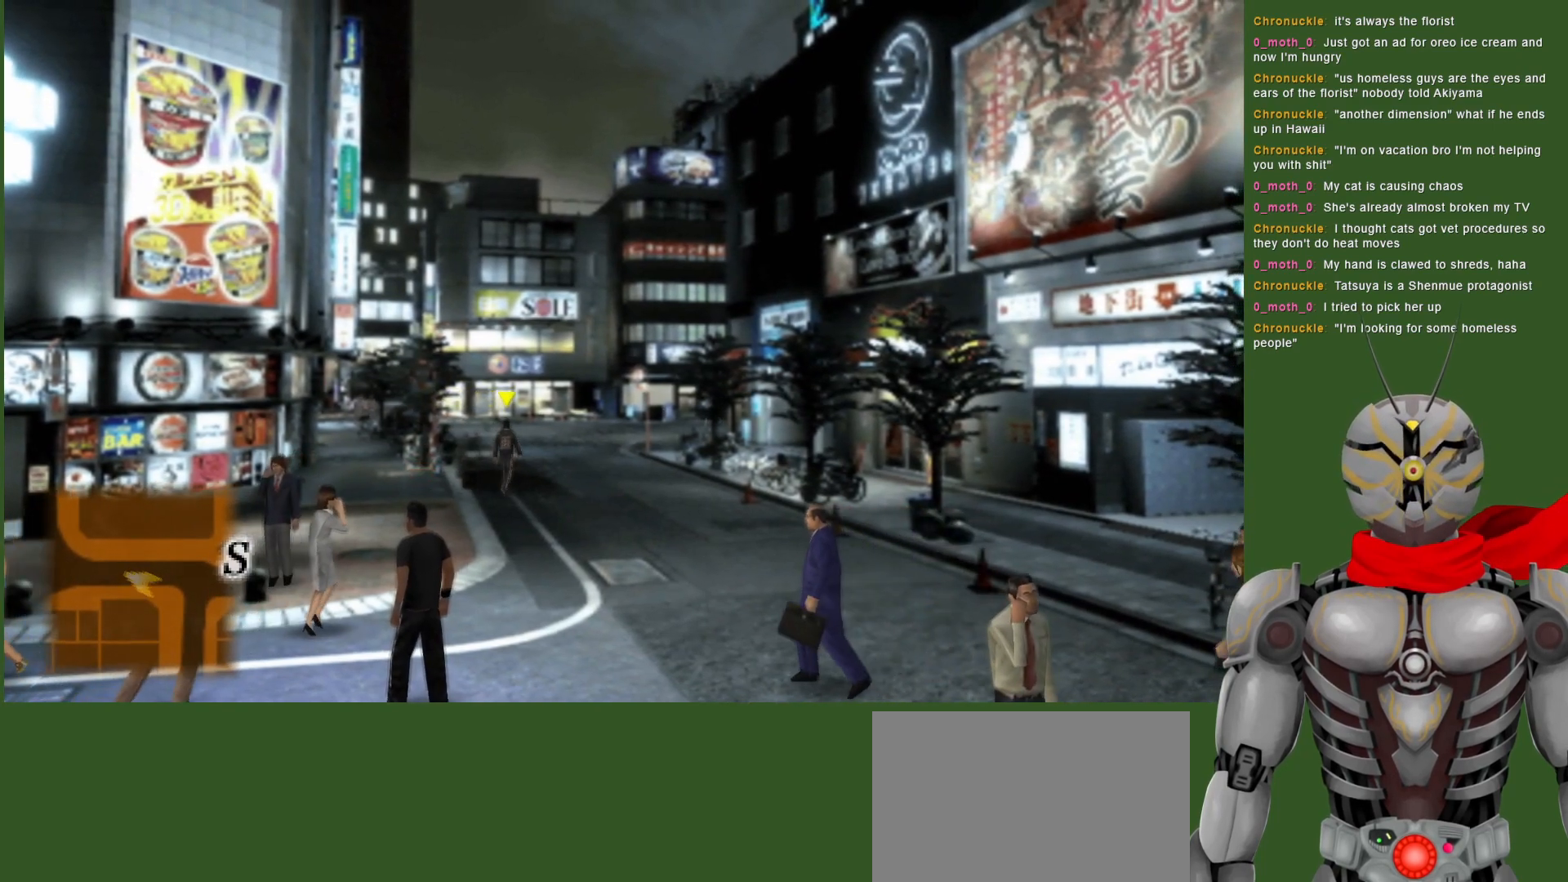
{"buttons": [], "left_stick": "up", "right_stick": "center", "events": [[300, "left_stick", "up"]]}
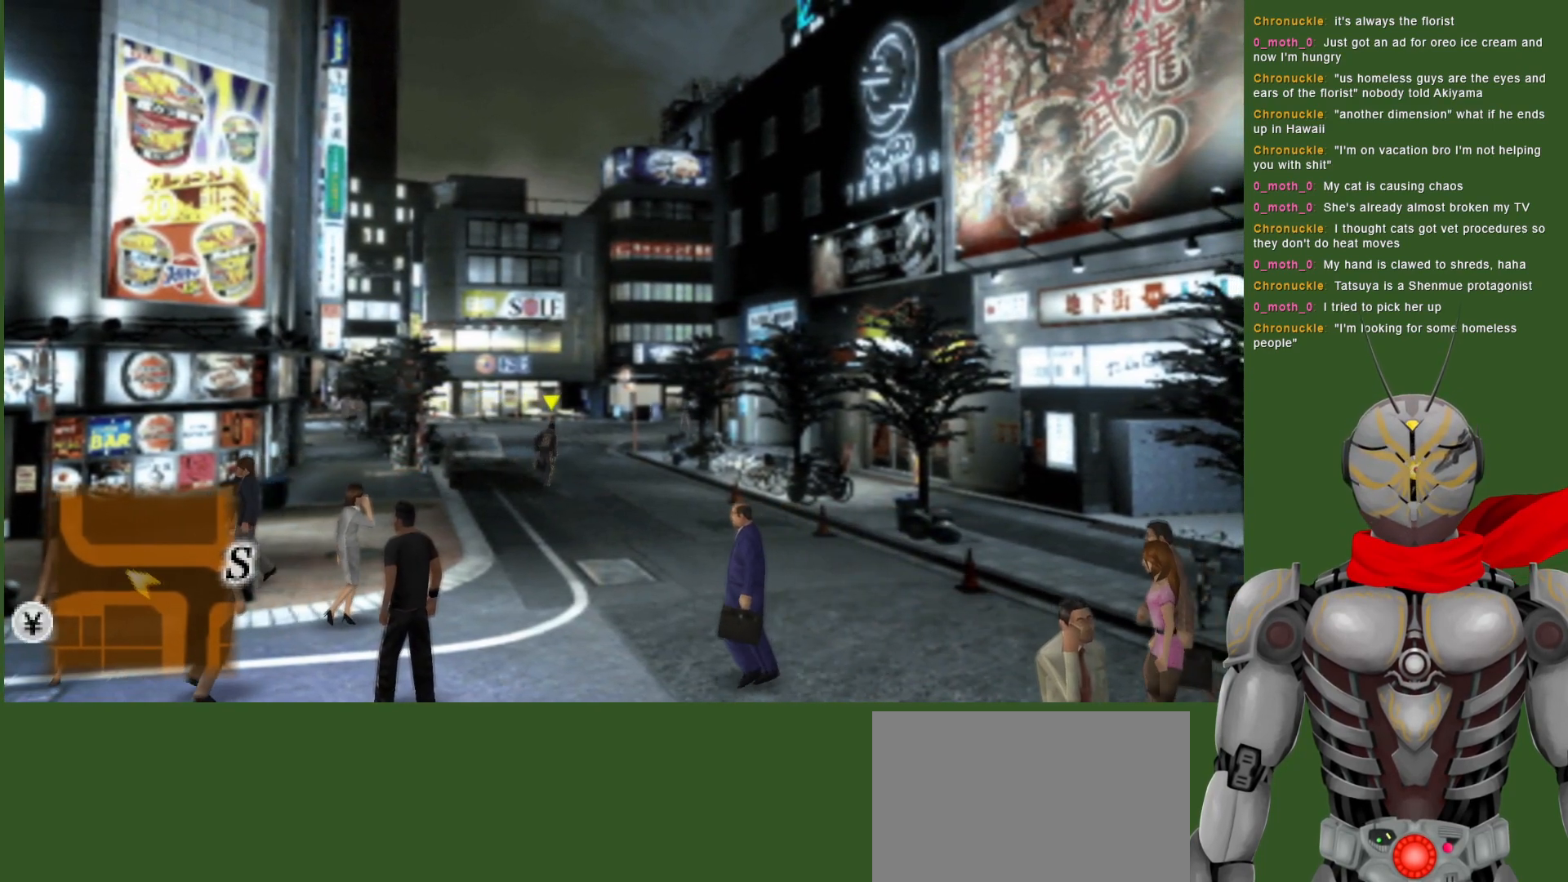
{"buttons": [], "left_stick": "up", "right_stick": "center", "events": []}
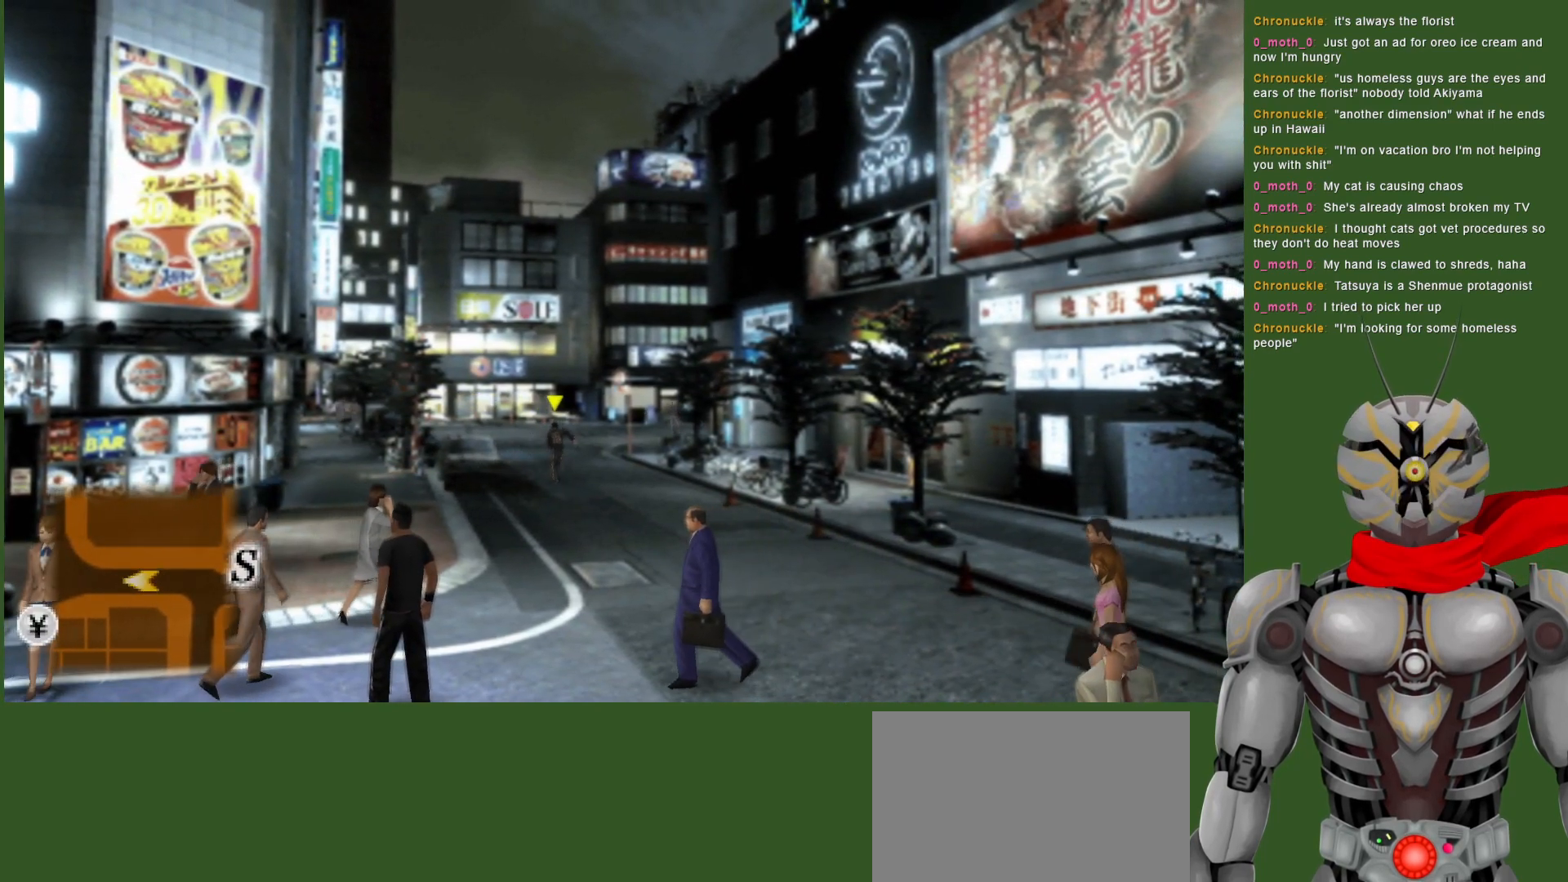
{"buttons": [], "left_stick": "center", "right_stick": "center", "events": [[83, "left_stick", "center"], [317, "START", "down"], [483, "START", "up"]]}
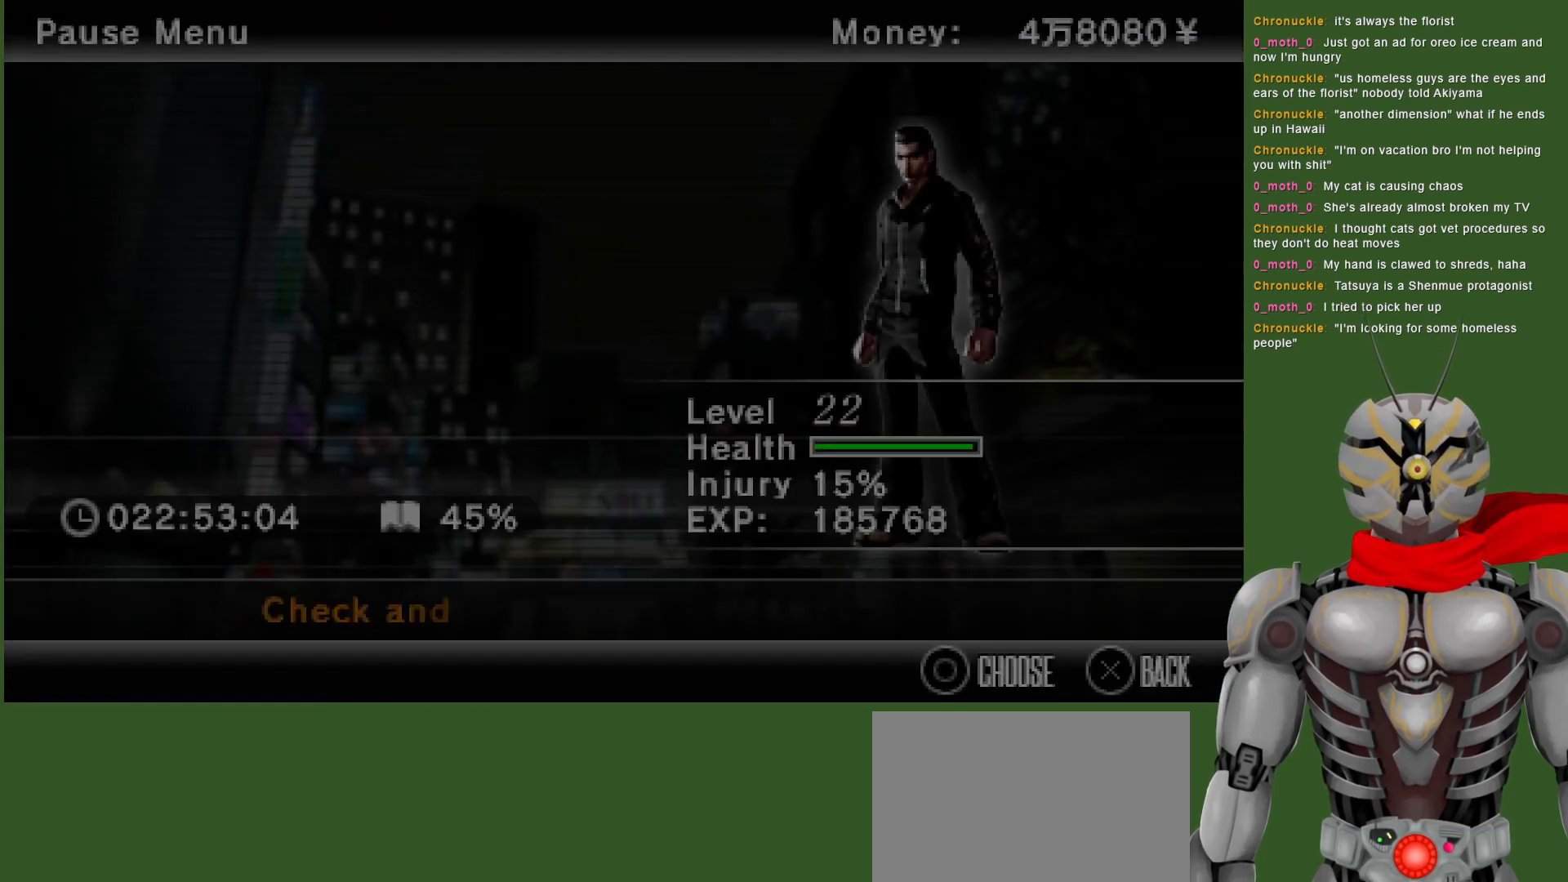
{"buttons": [], "left_stick": "center", "right_stick": "center", "events": []}
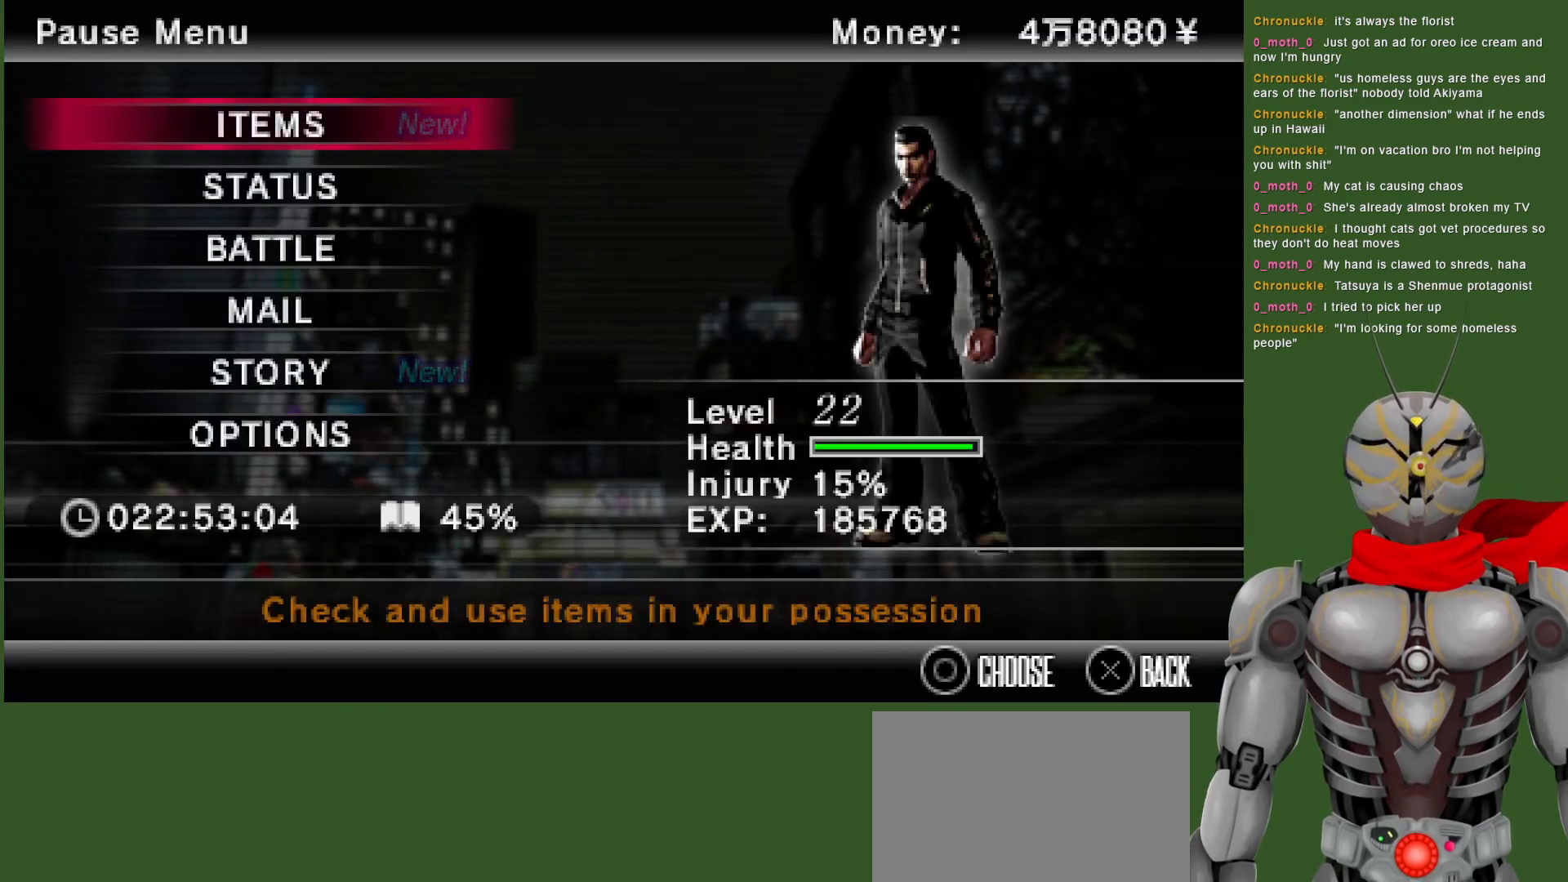
{"buttons": [], "left_stick": "left", "right_stick": "center", "events": [[283, "START", "down"], [350, "left_stick", "left"], [400, "START", "up"]]}
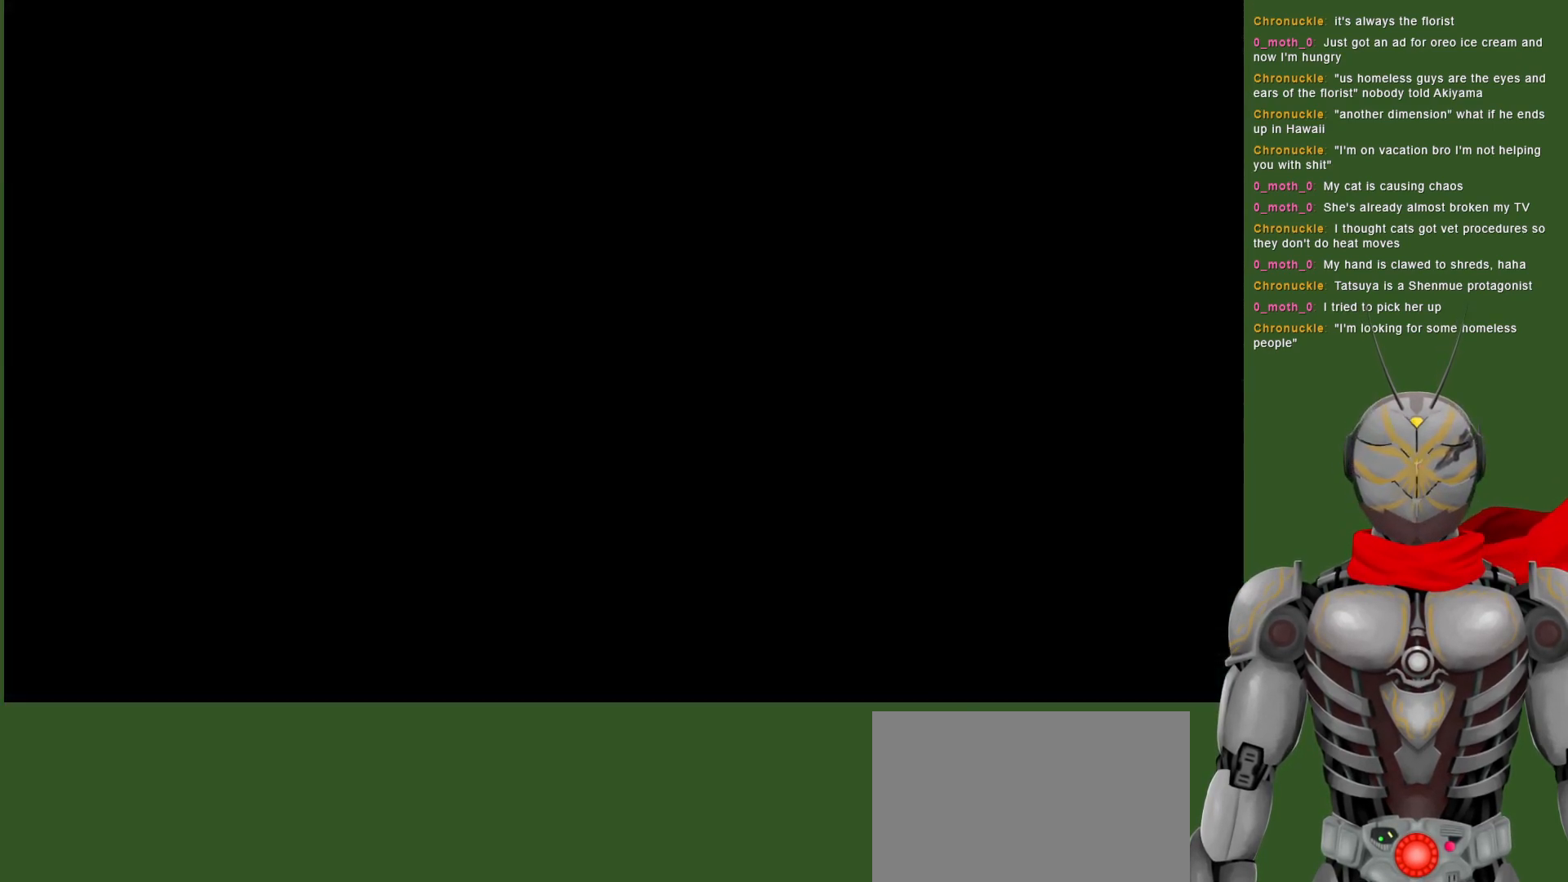
{"buttons": [], "left_stick": "left", "right_stick": "center", "events": []}
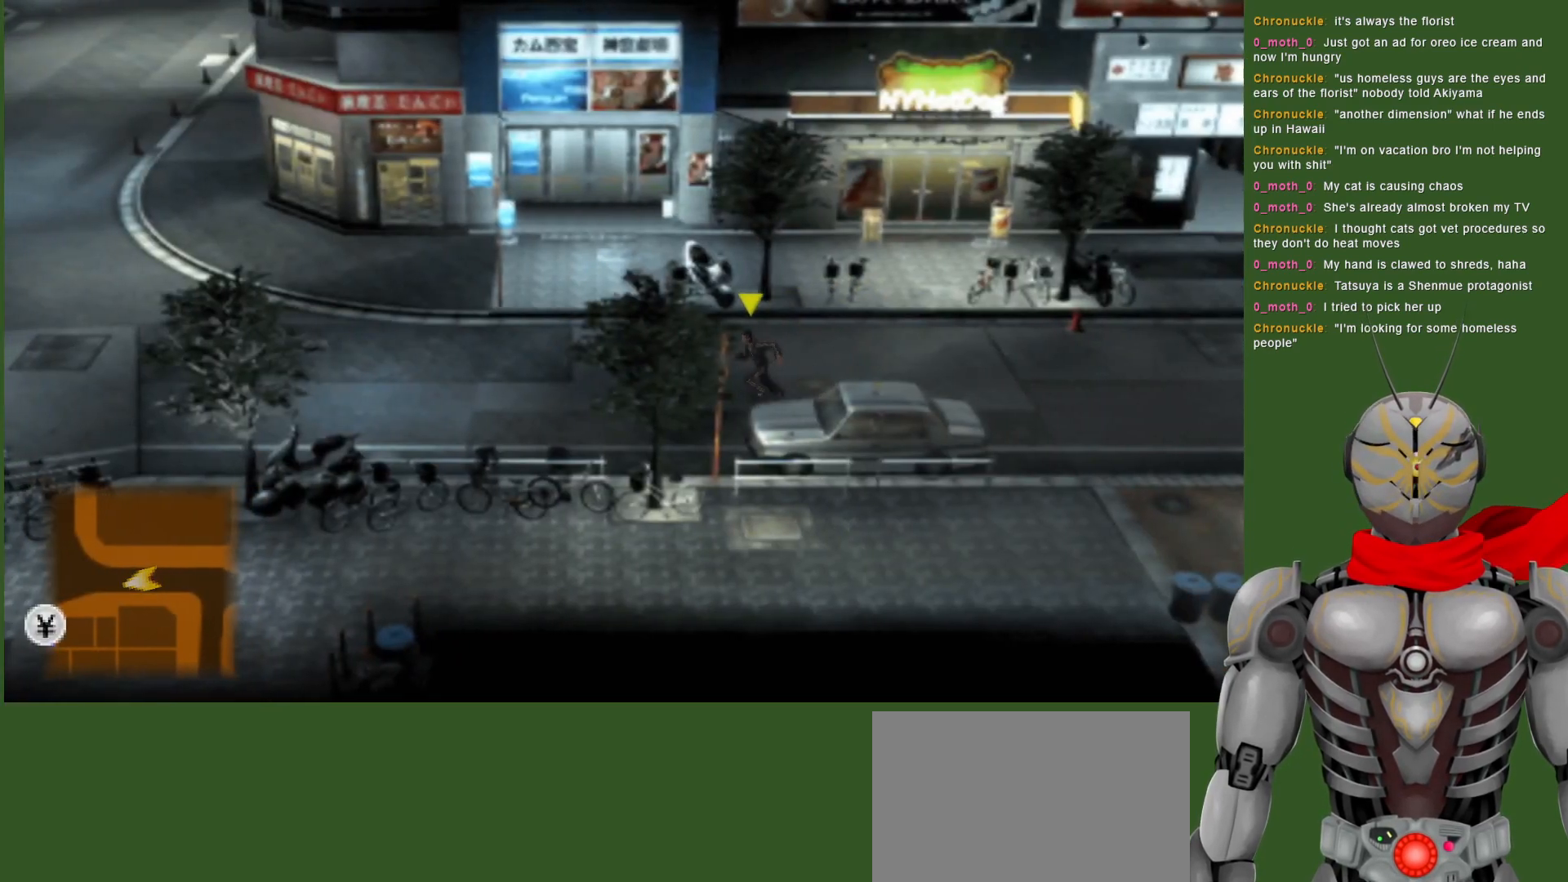
{"buttons": [], "left_stick": "left", "right_stick": "center", "events": []}
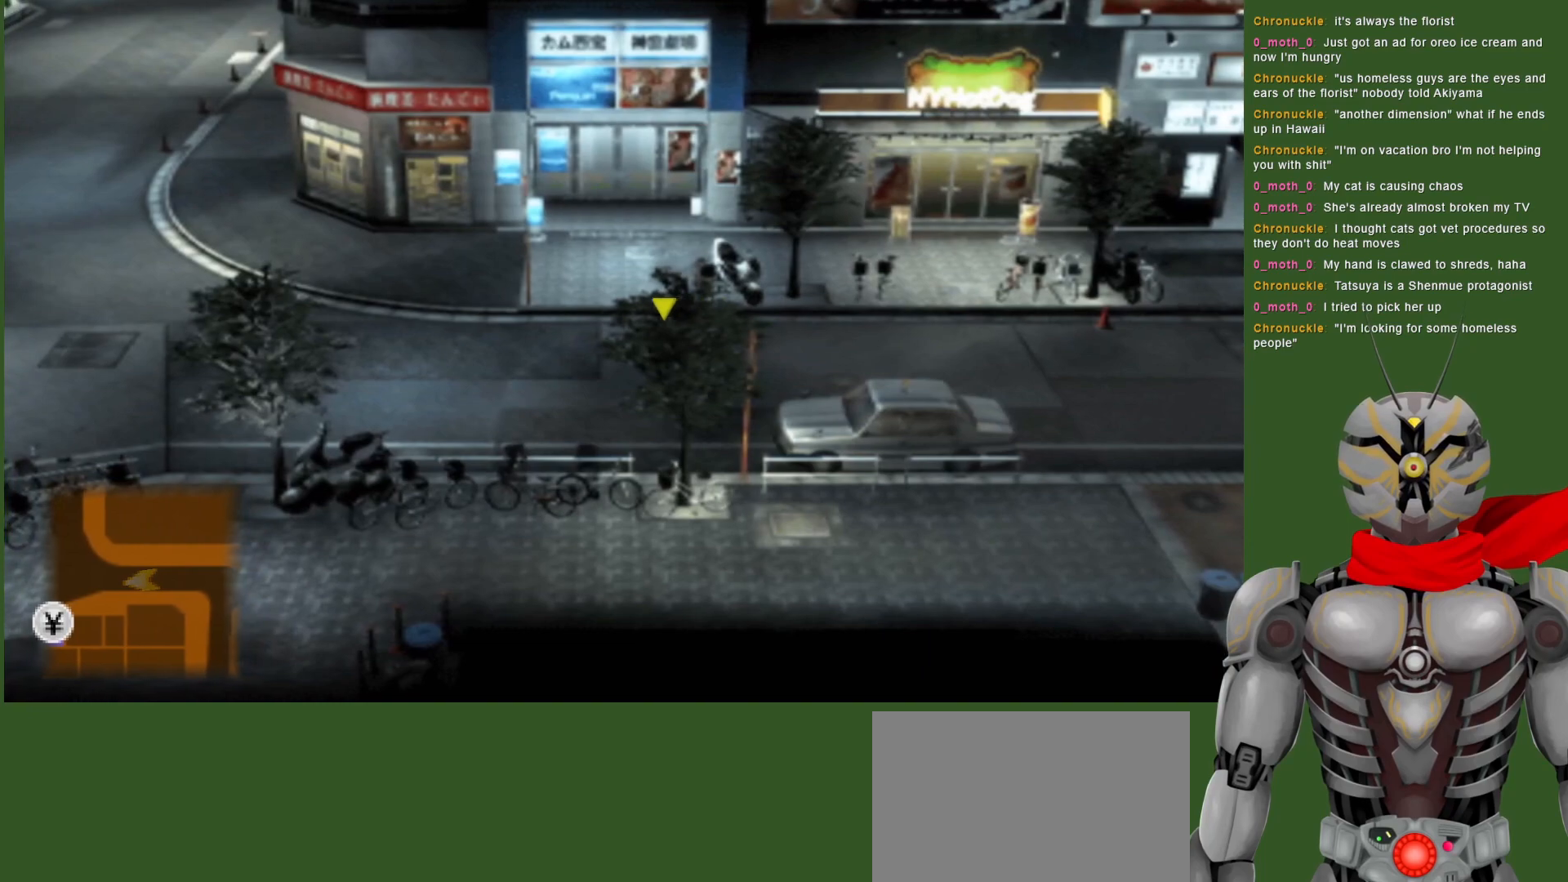
{"buttons": [], "left_stick": "left", "right_stick": "center", "events": []}
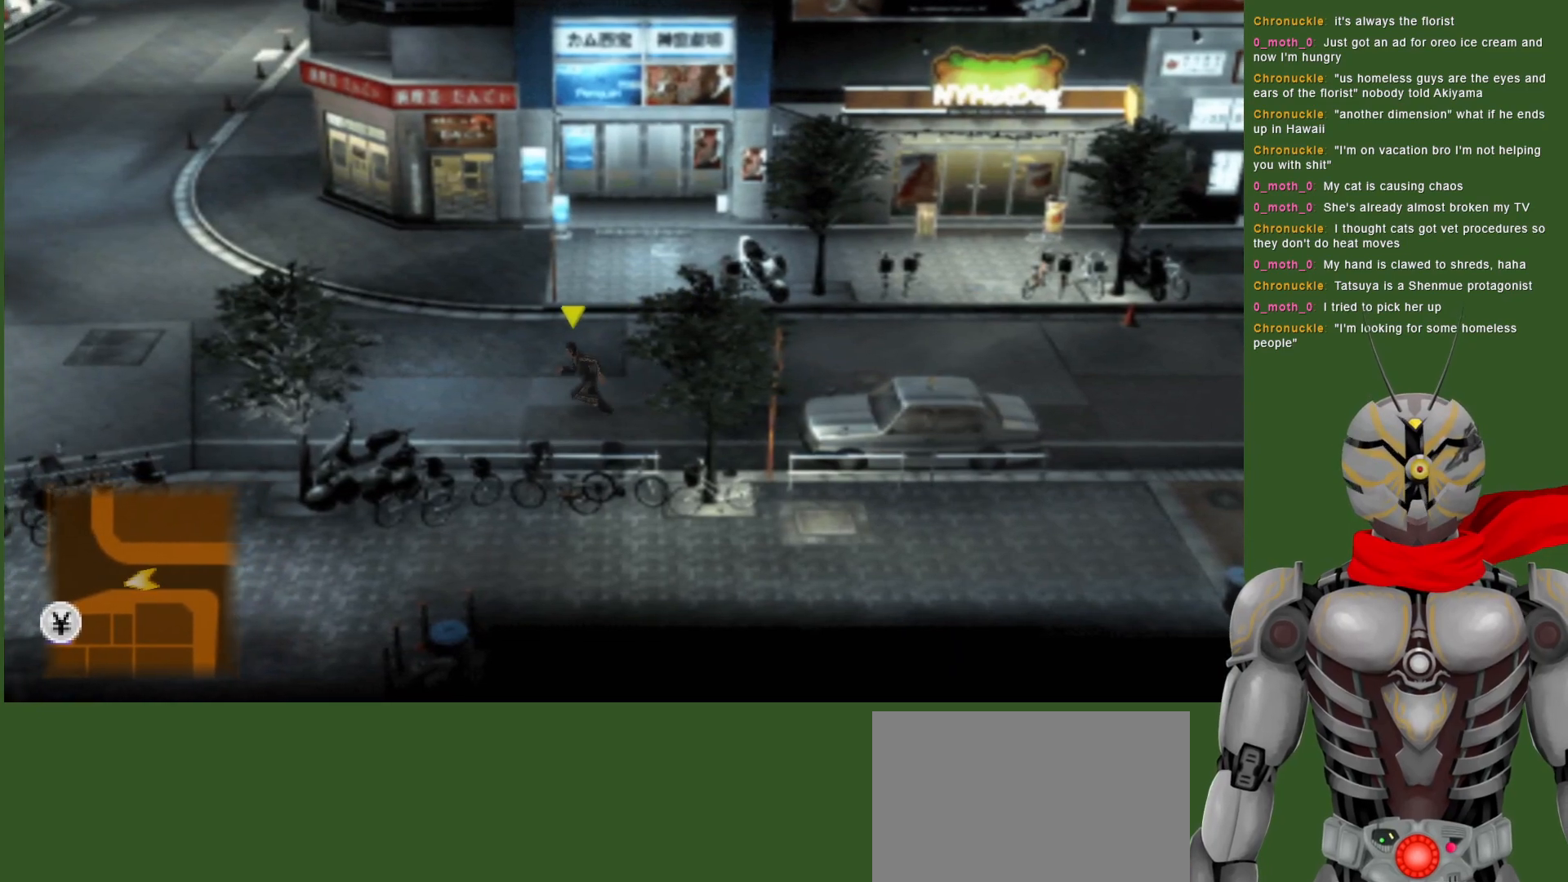
{"buttons": [], "left_stick": "left", "right_stick": "center", "events": []}